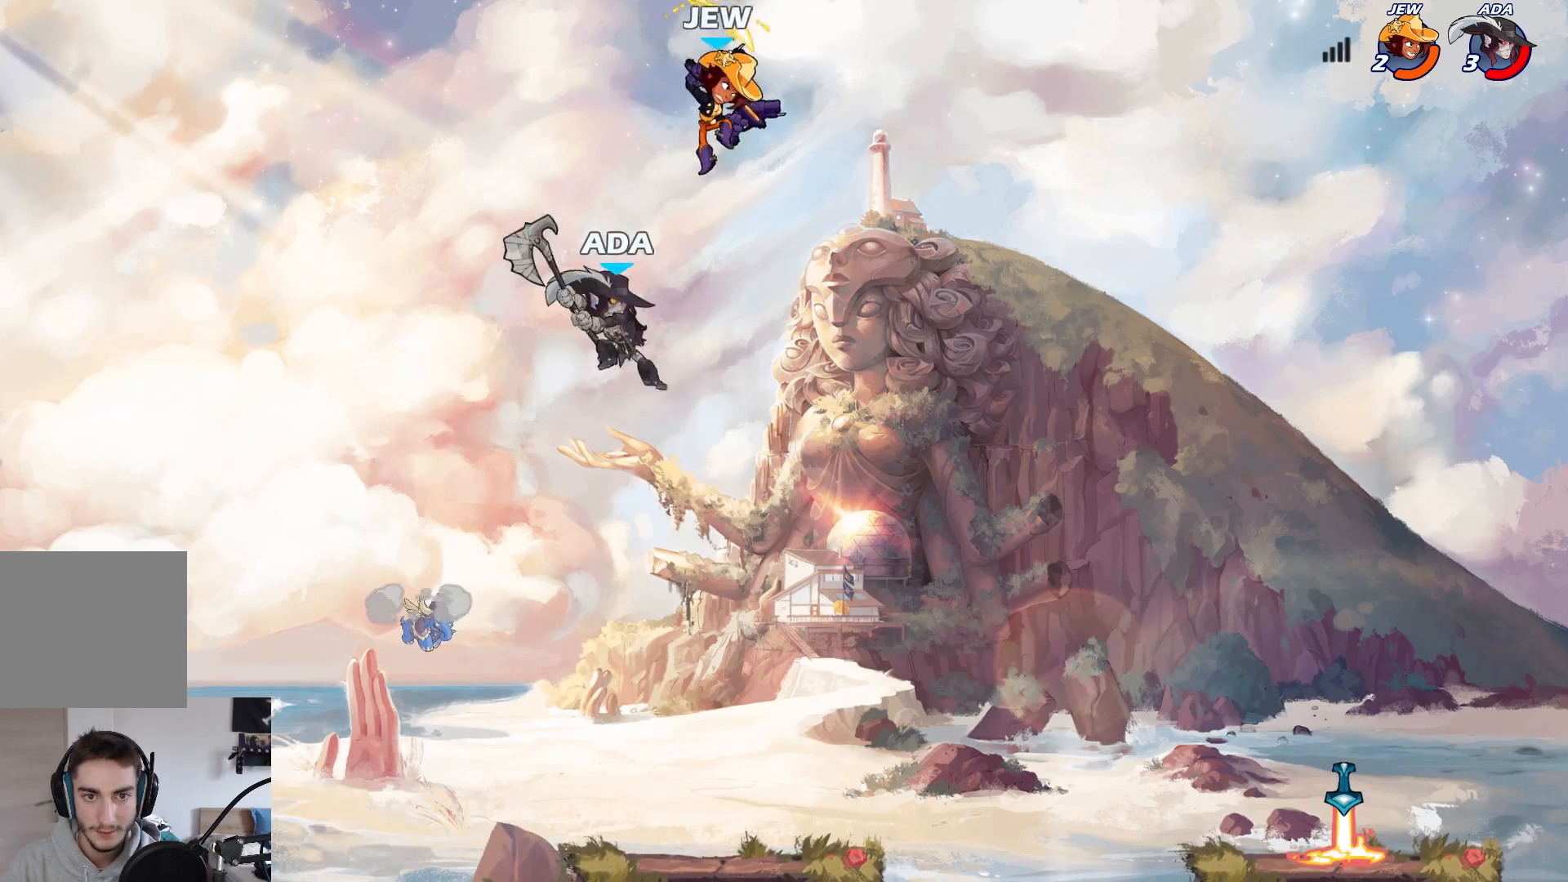
Gameplay with a controller (Xbox layout); each line is a JSON object with the inputs held at the frame after it. "events" lists button and stick changes between this image and that frame as [ms after this image, input, new state], when the widget could be followed in between. Not read: right_stick.
{"buttons": [], "left_stick": "center", "events": [[250, "X", "up"], [417, "left_stick", "down"], [500, "left_stick", "center"]]}
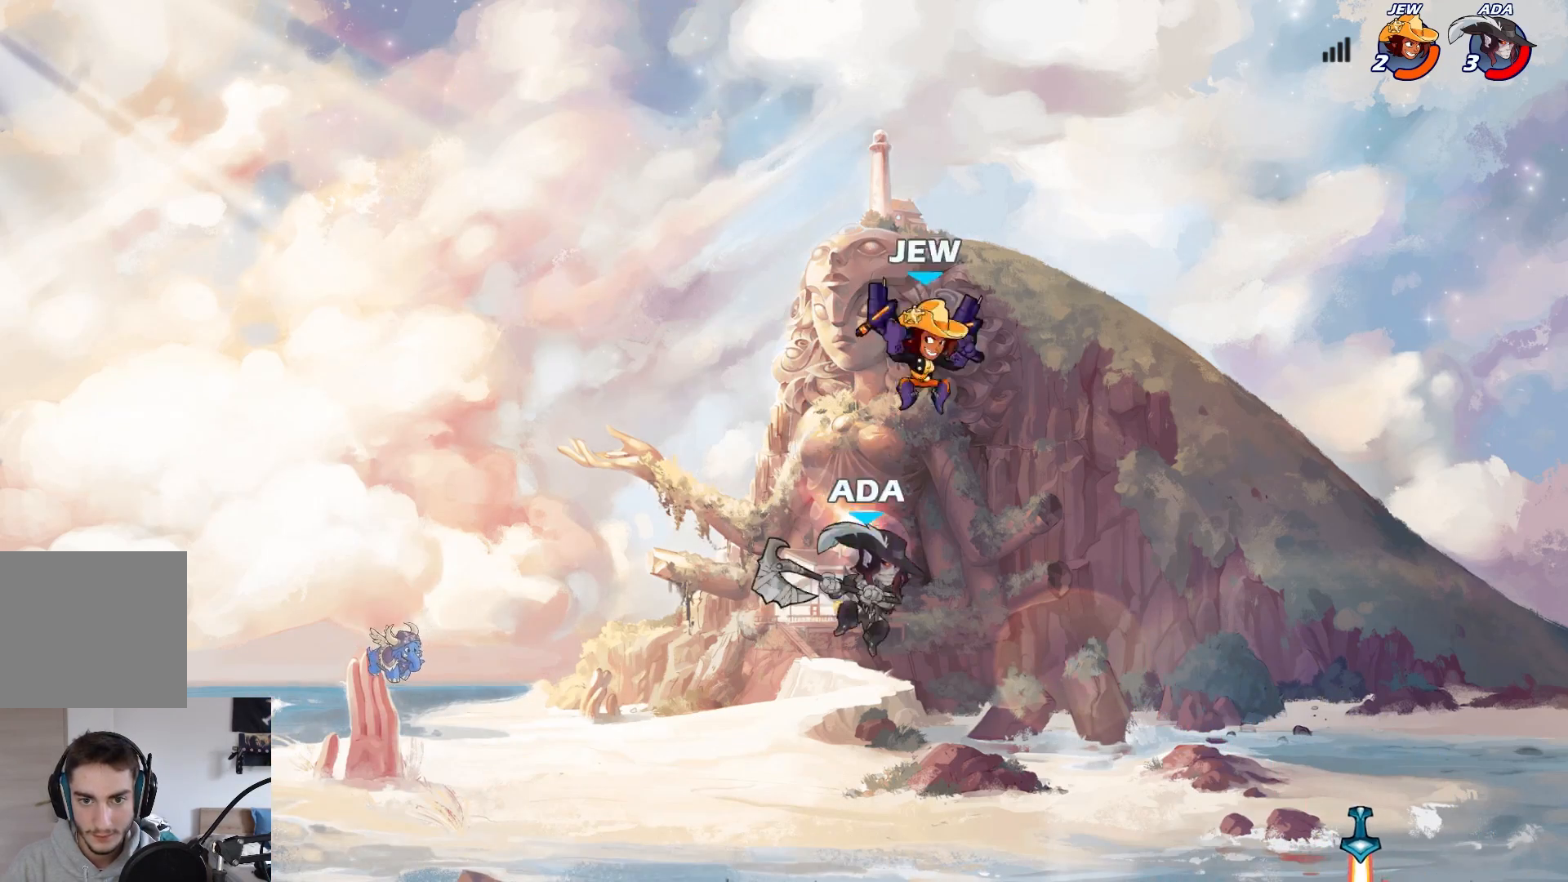
{"buttons": [], "left_stick": "left", "events": [[83, "X", "down"], [133, "X", "up"], [183, "X", "down"], [217, "left_stick", "left"], [283, "X", "up"]]}
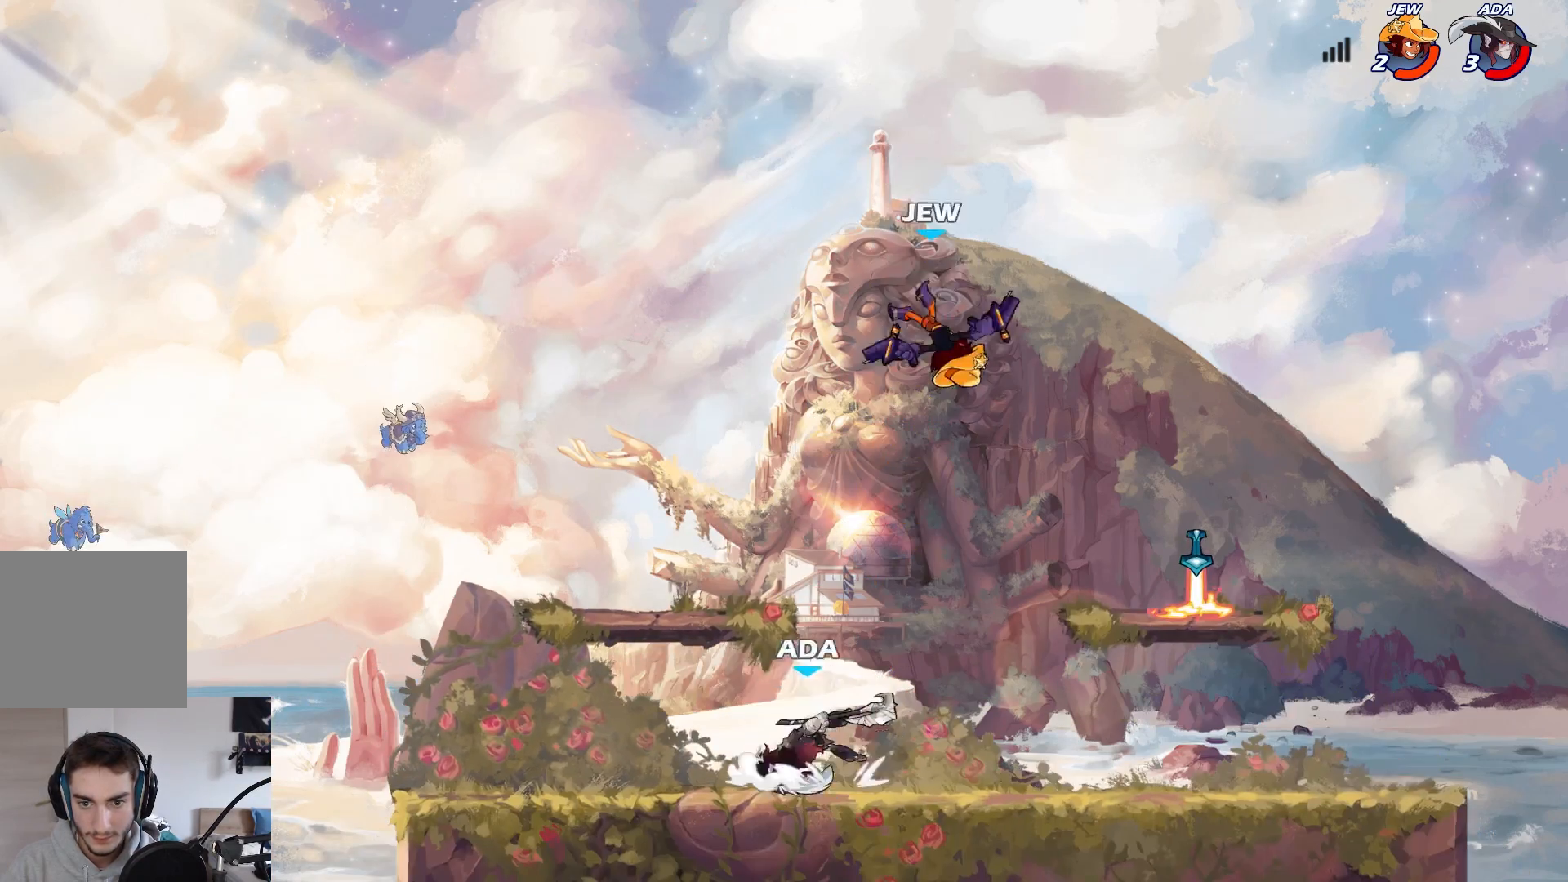
{"buttons": ["B"], "left_stick": "right", "events": [[133, "left_stick", "right"], [283, "A", "down"], [367, "B", "down"], [383, "A", "up"]]}
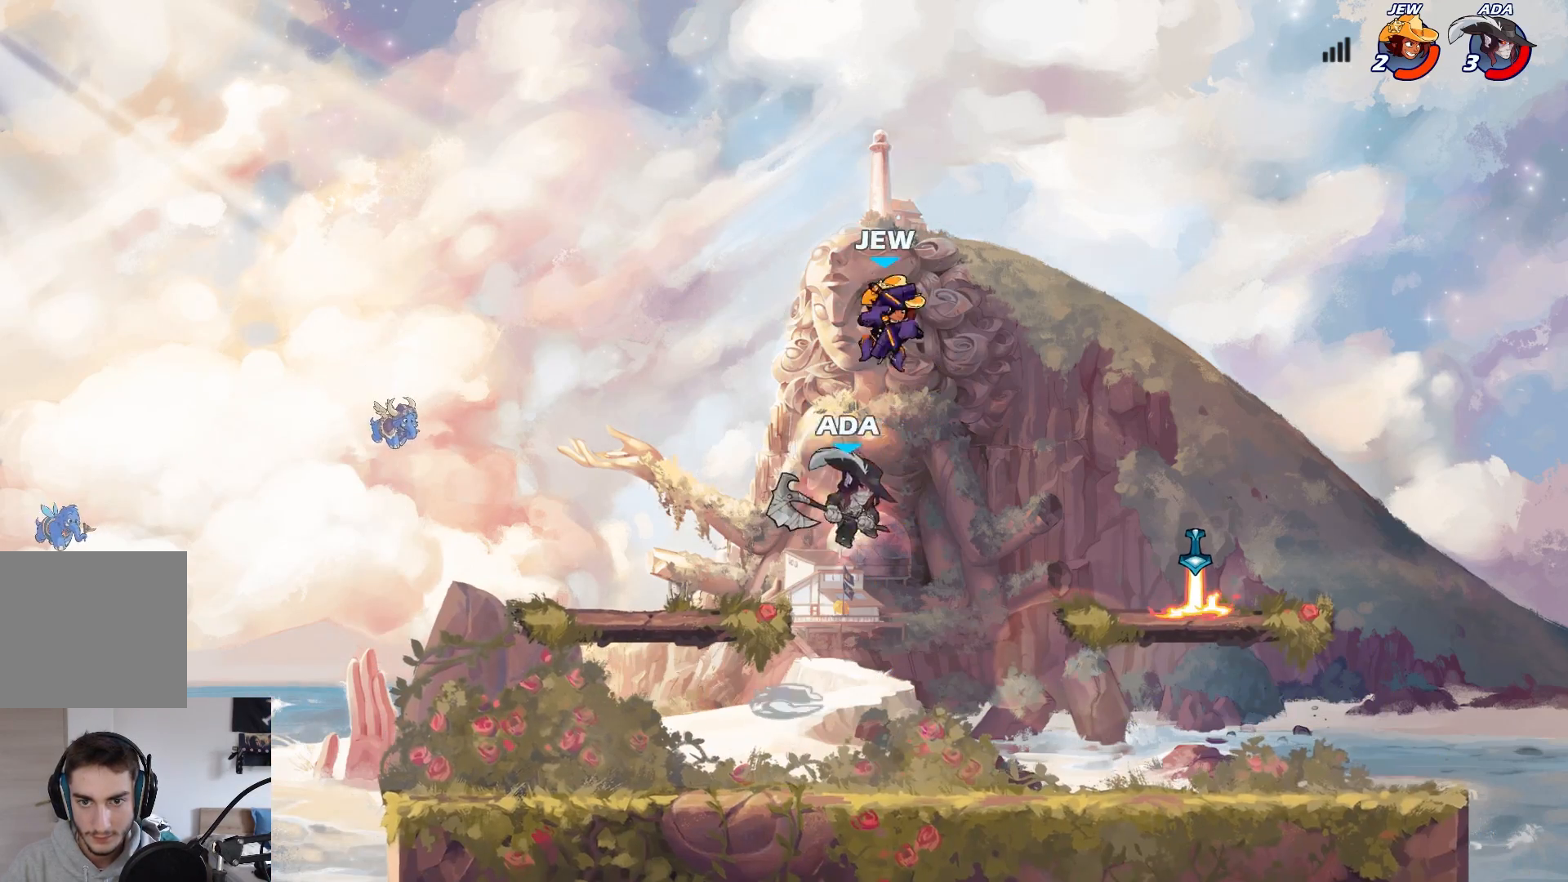
{"buttons": [], "left_stick": "down", "events": [[117, "B", "up"], [467, "left_stick", "down"]]}
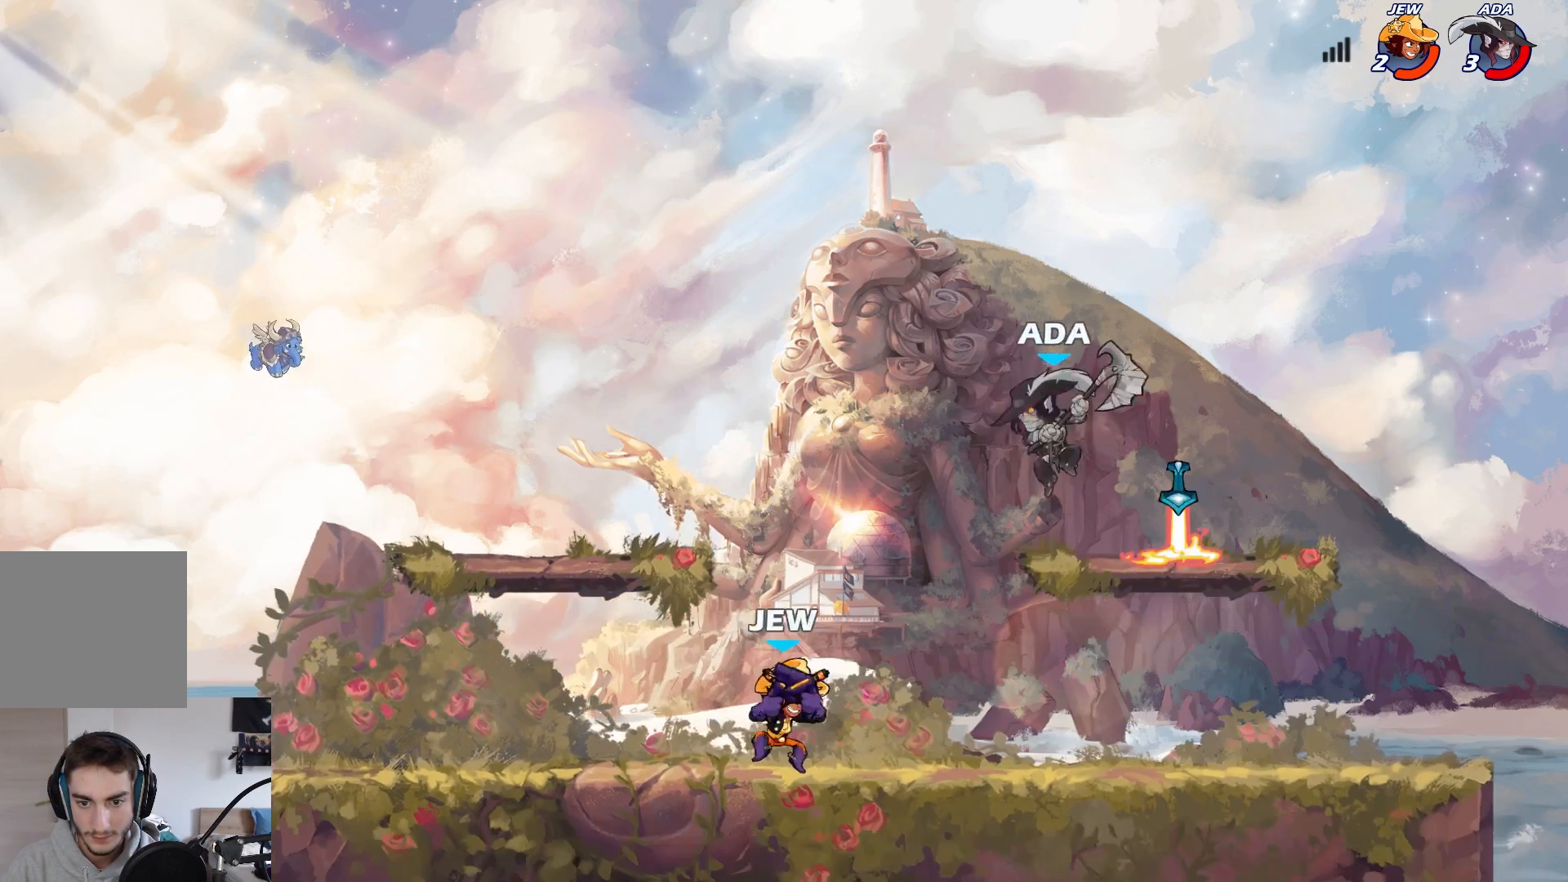
{"buttons": [], "left_stick": "left", "events": [[50, "left_stick", "left"], [167, "left_stick", "right"], [383, "left_stick", "left"]]}
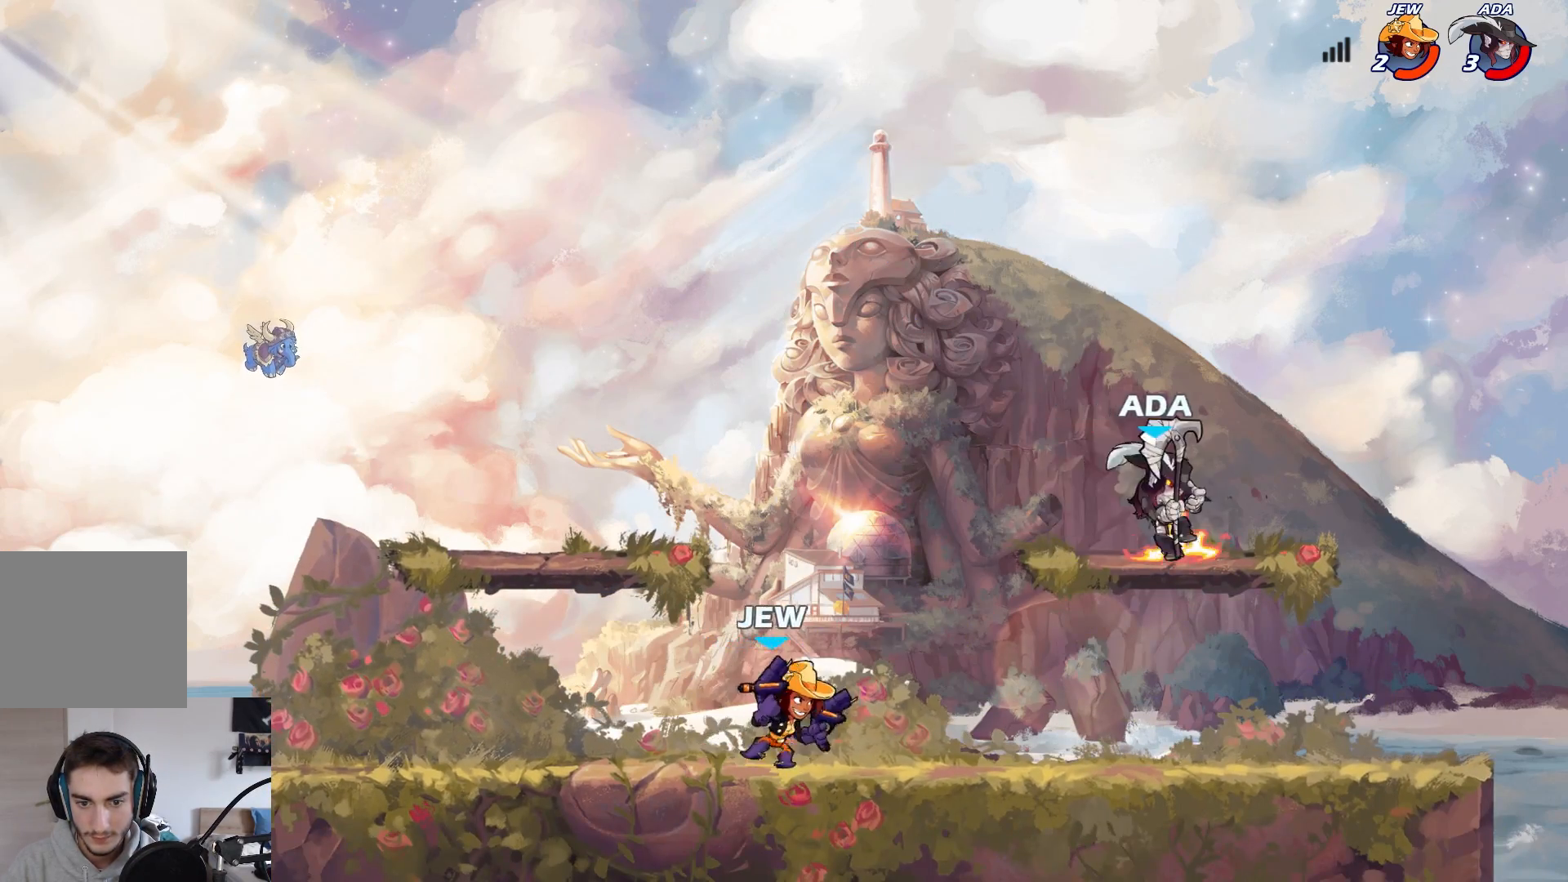
{"buttons": [], "left_stick": "center", "events": [[17, "L2", "down"], [67, "A", "down"], [133, "L2", "up"], [150, "A", "up"], [267, "left_stick", "right"], [483, "left_stick", "center"]]}
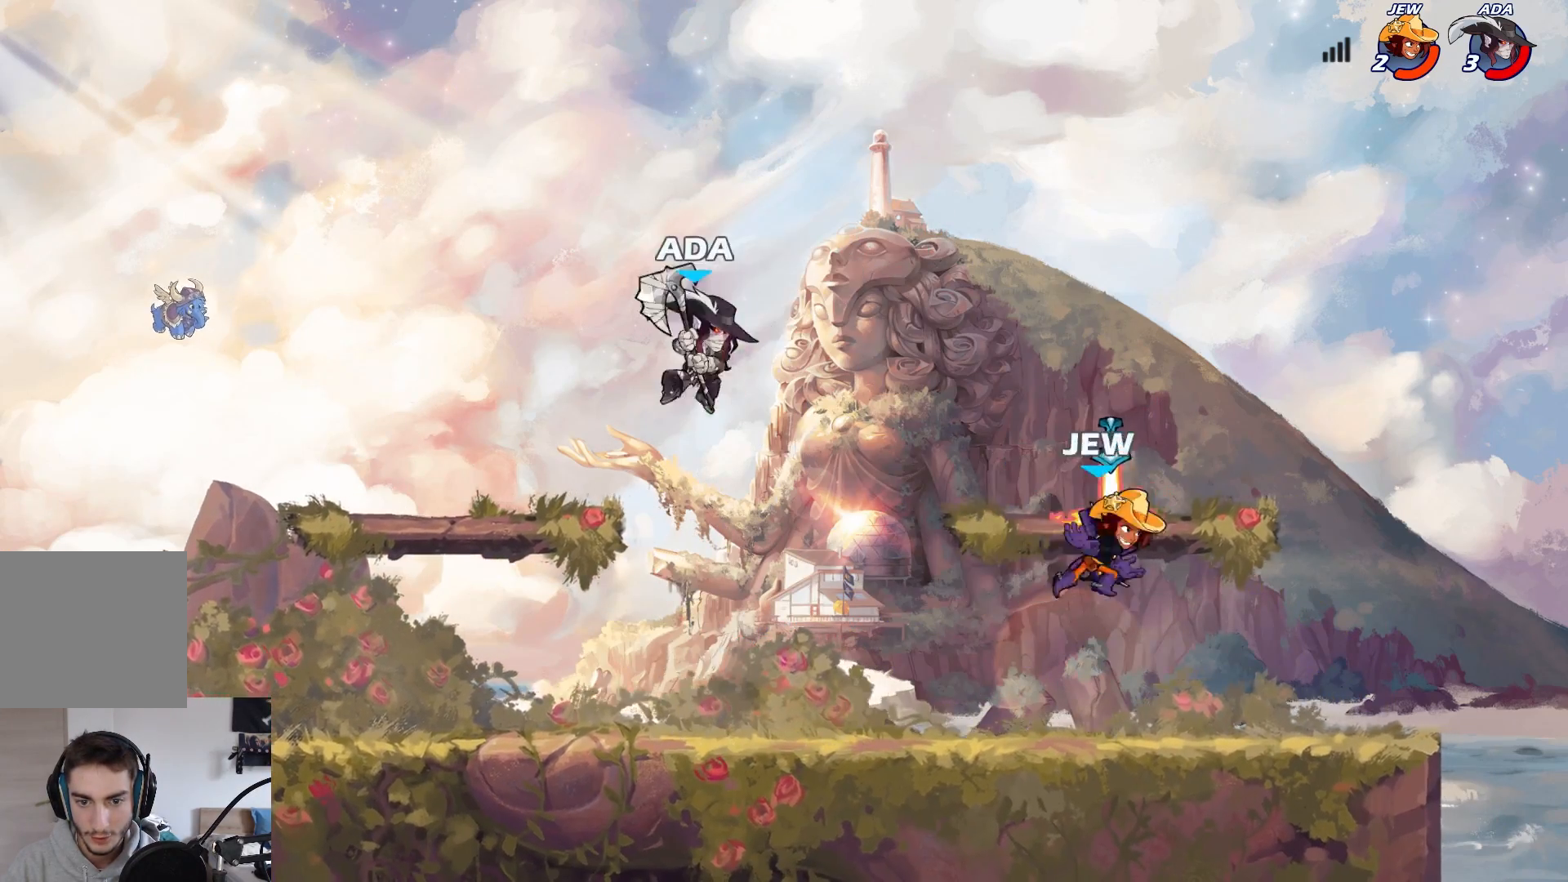
{"buttons": [], "left_stick": "right", "events": [[50, "left_stick", "right"], [183, "left_stick", "left"], [333, "left_stick", "right"]]}
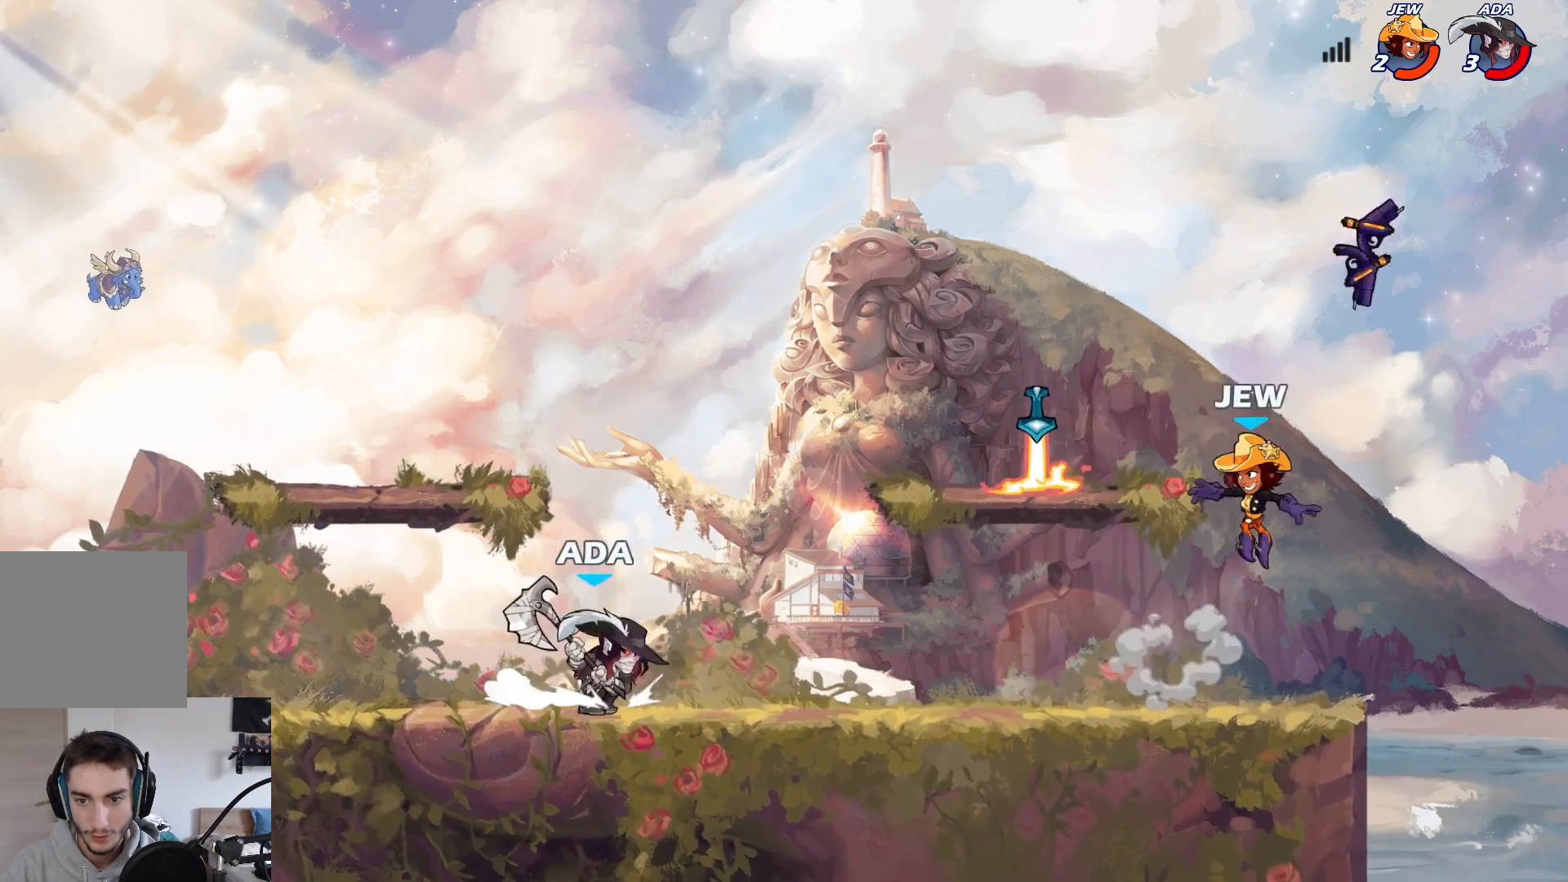
{"buttons": ["A", "X"], "left_stick": "right", "events": [[100, "L2", "down"], [167, "A", "down"], [233, "L2", "up"], [267, "X", "down"]]}
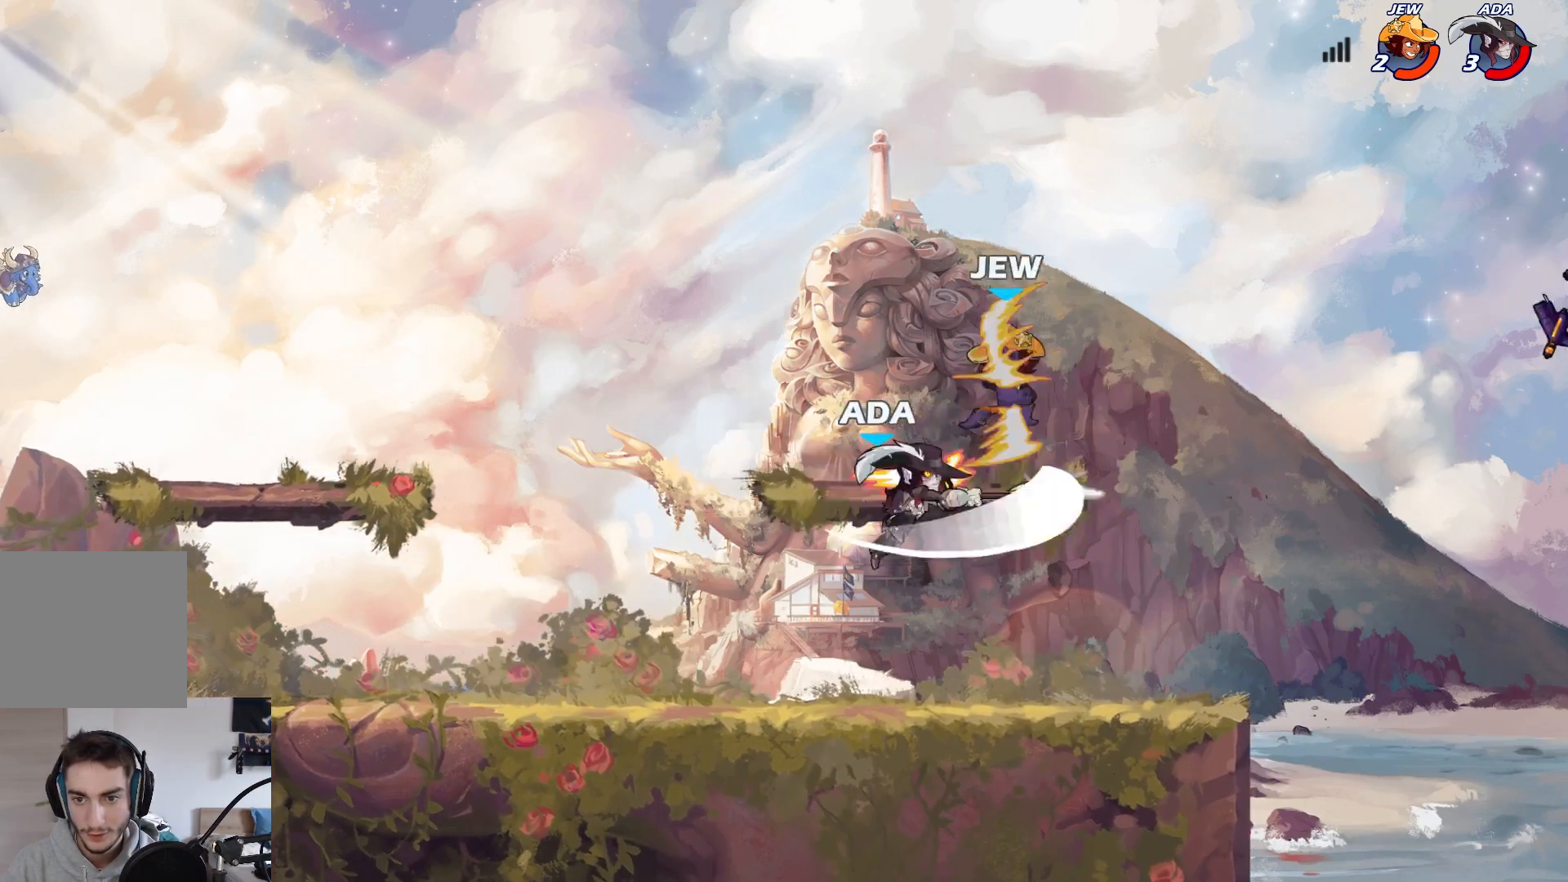
{"buttons": [], "left_stick": "right", "events": [[33, "A", "up"], [33, "X", "up"], [300, "left_stick", "center"], [367, "left_stick", "right"]]}
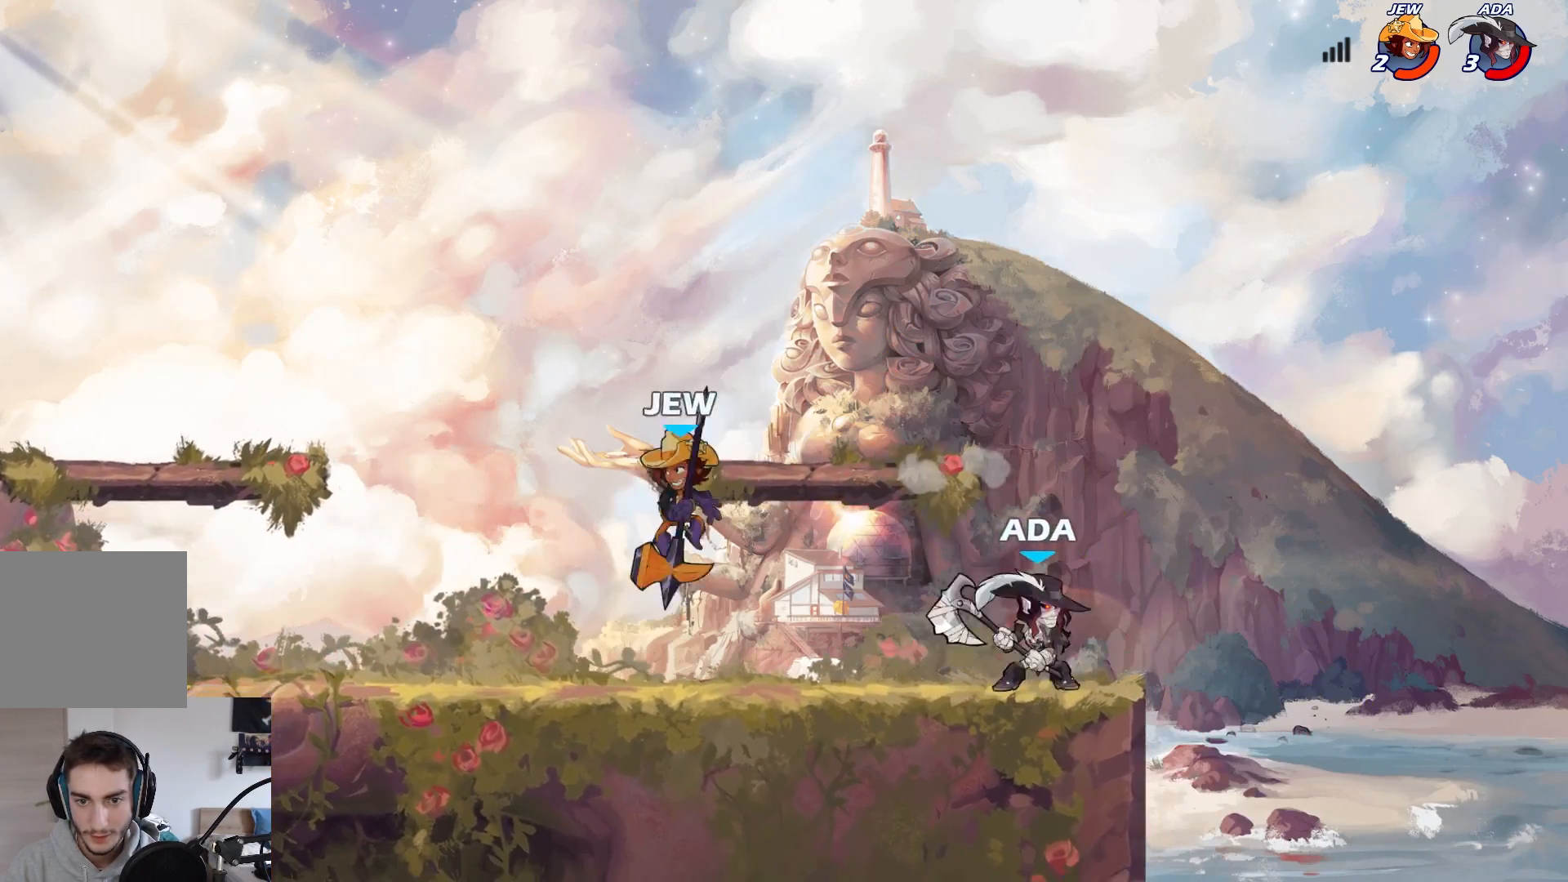
{"buttons": [], "left_stick": "right", "events": [[50, "A", "down"], [67, "left_stick", "left"], [183, "A", "up"], [400, "left_stick", "right"]]}
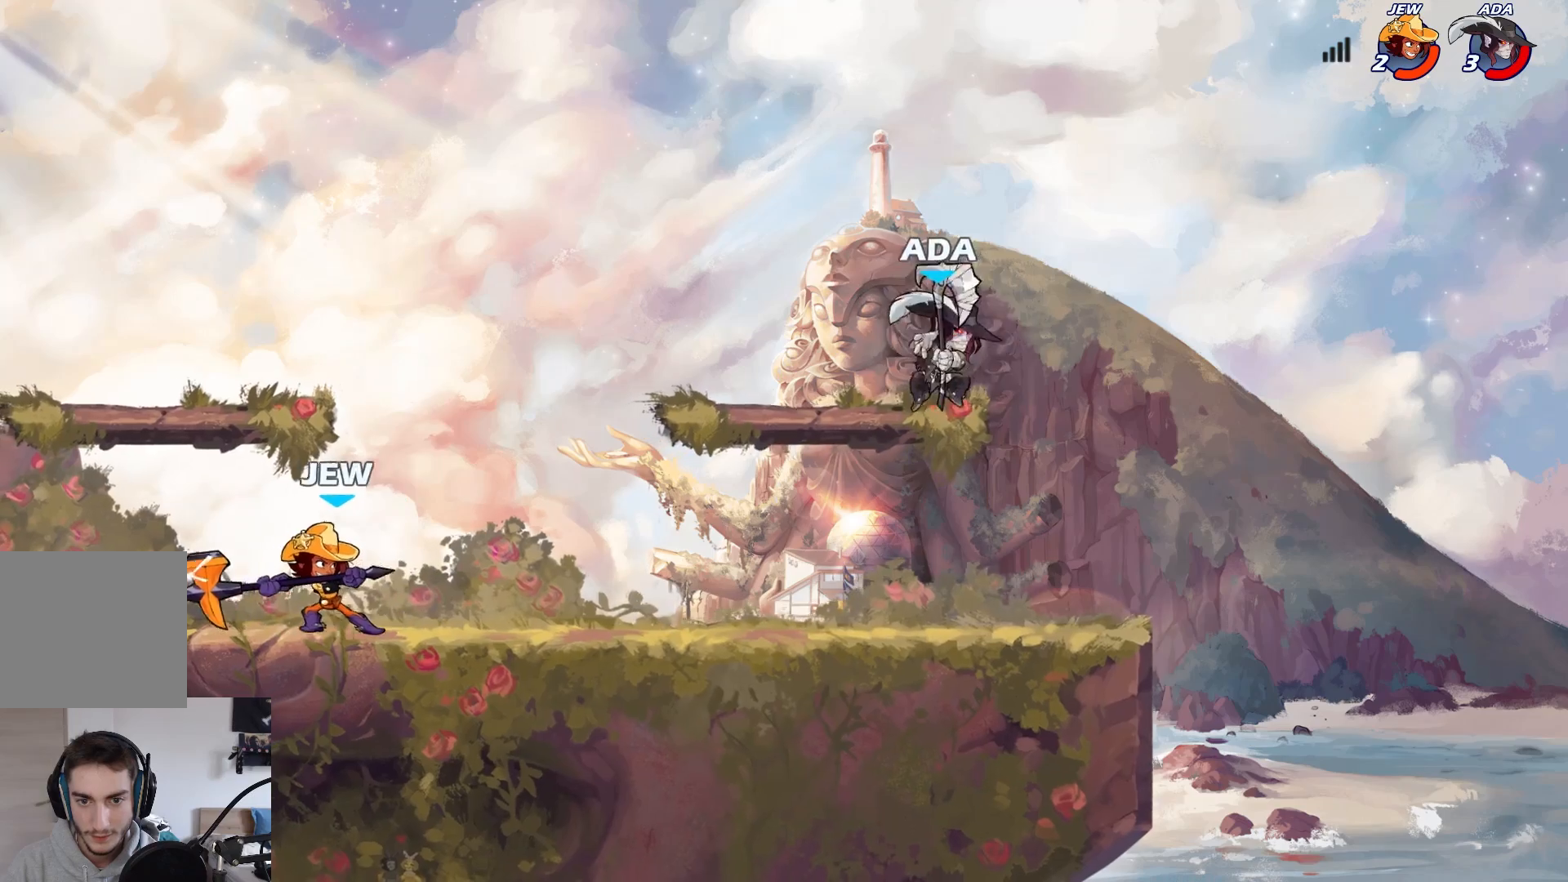
{"buttons": [], "left_stick": "left", "events": [[233, "left_stick", "left"]]}
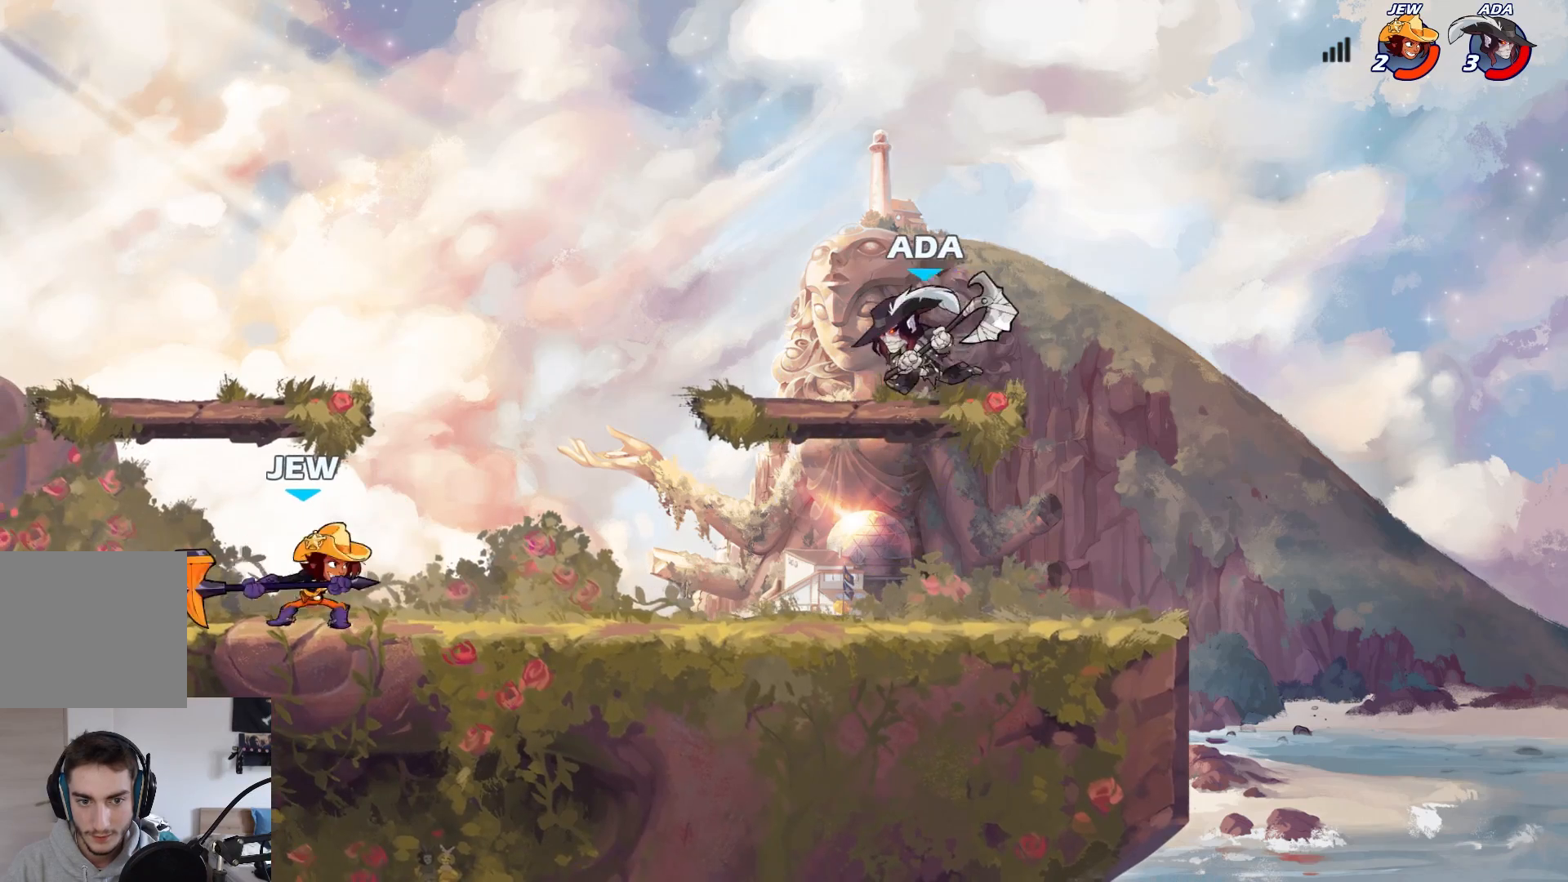
{"buttons": [], "left_stick": "center", "events": [[500, "left_stick", "center"]]}
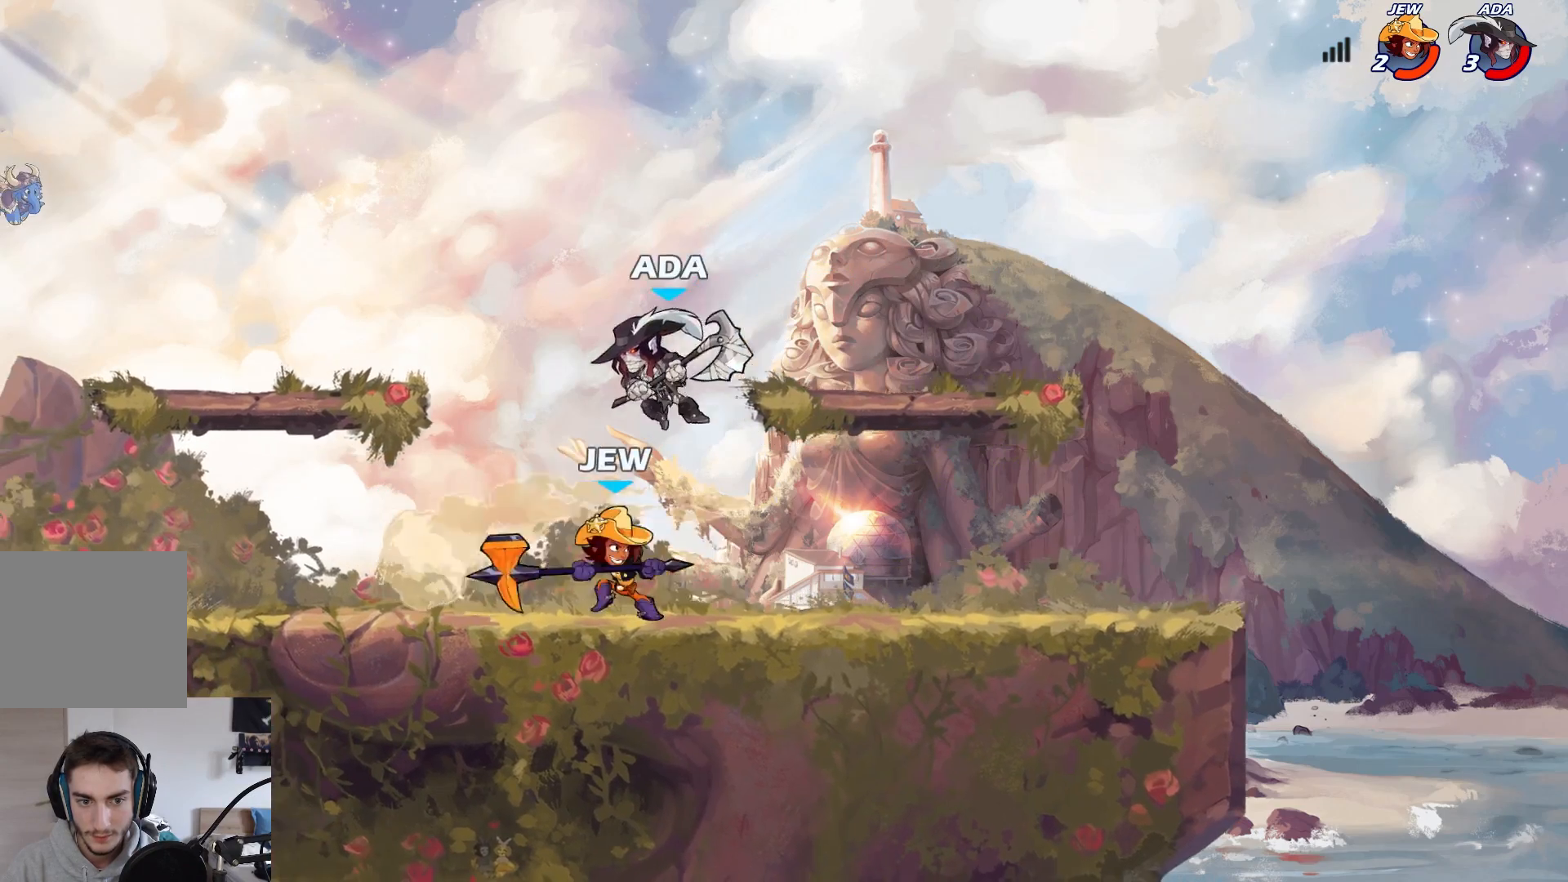
{"buttons": [], "left_stick": "right", "events": [[33, "left_stick", "right"], [83, "left_stick", "center"], [217, "X", "down"], [333, "X", "up"], [433, "left_stick", "right"]]}
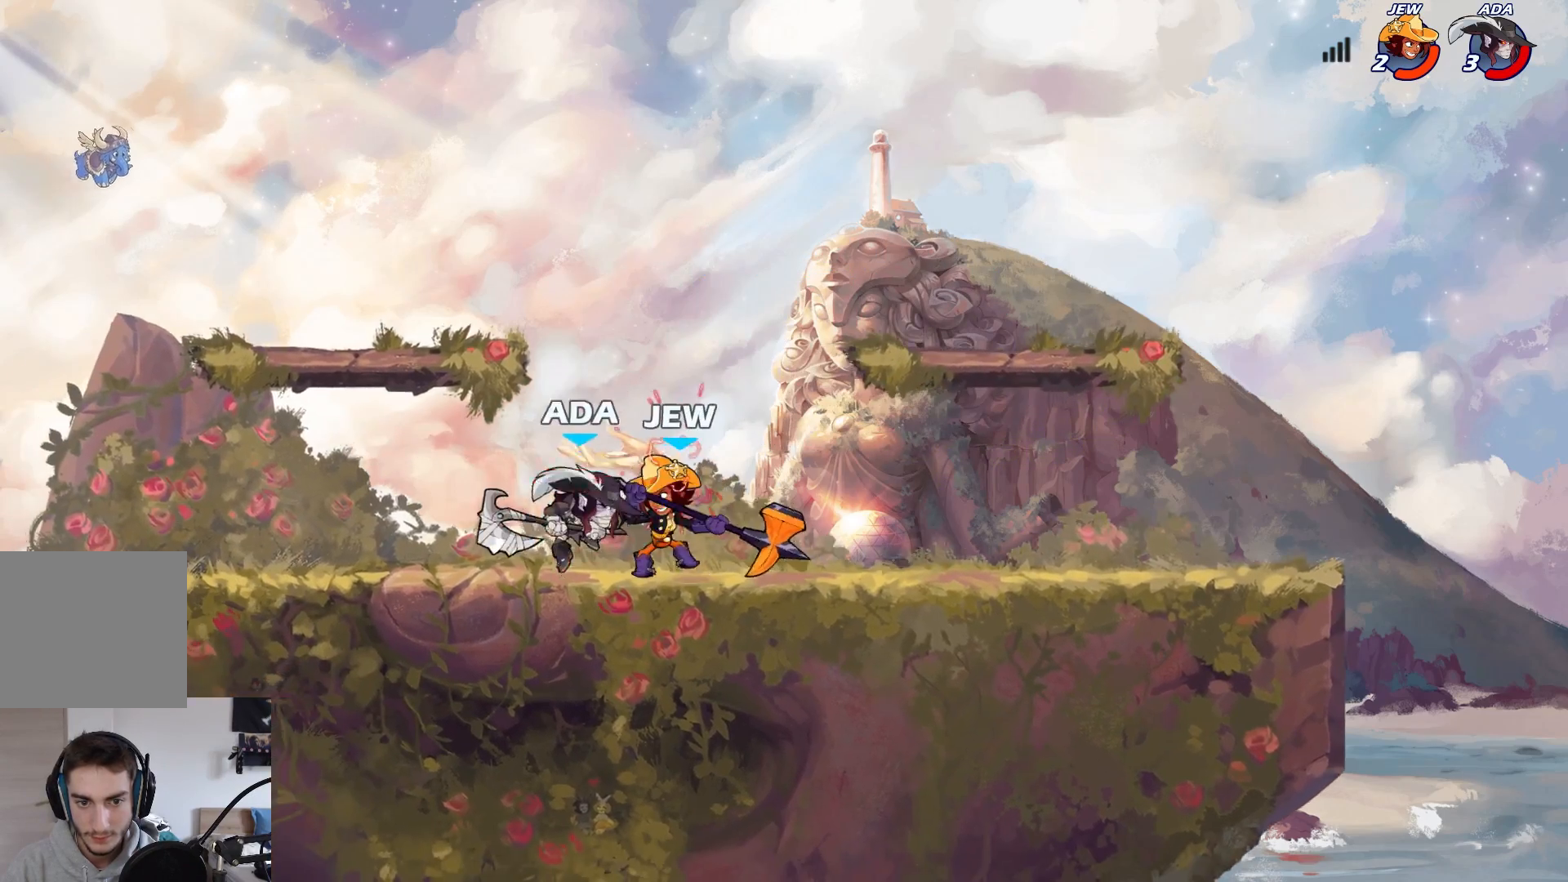
{"buttons": [], "left_stick": "right", "events": []}
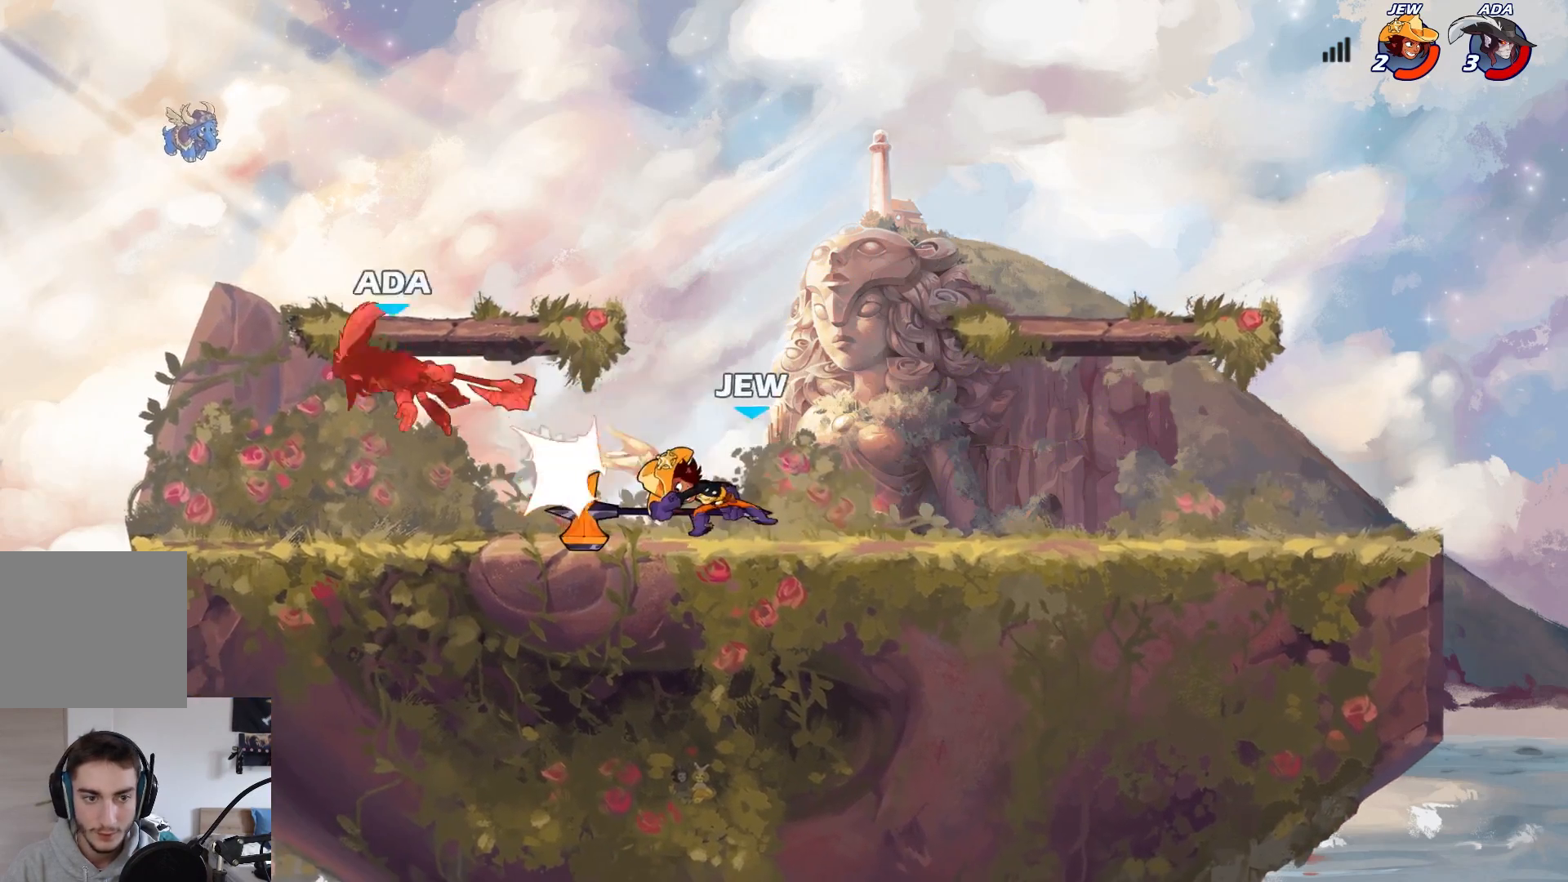
{"buttons": [], "left_stick": "right", "events": []}
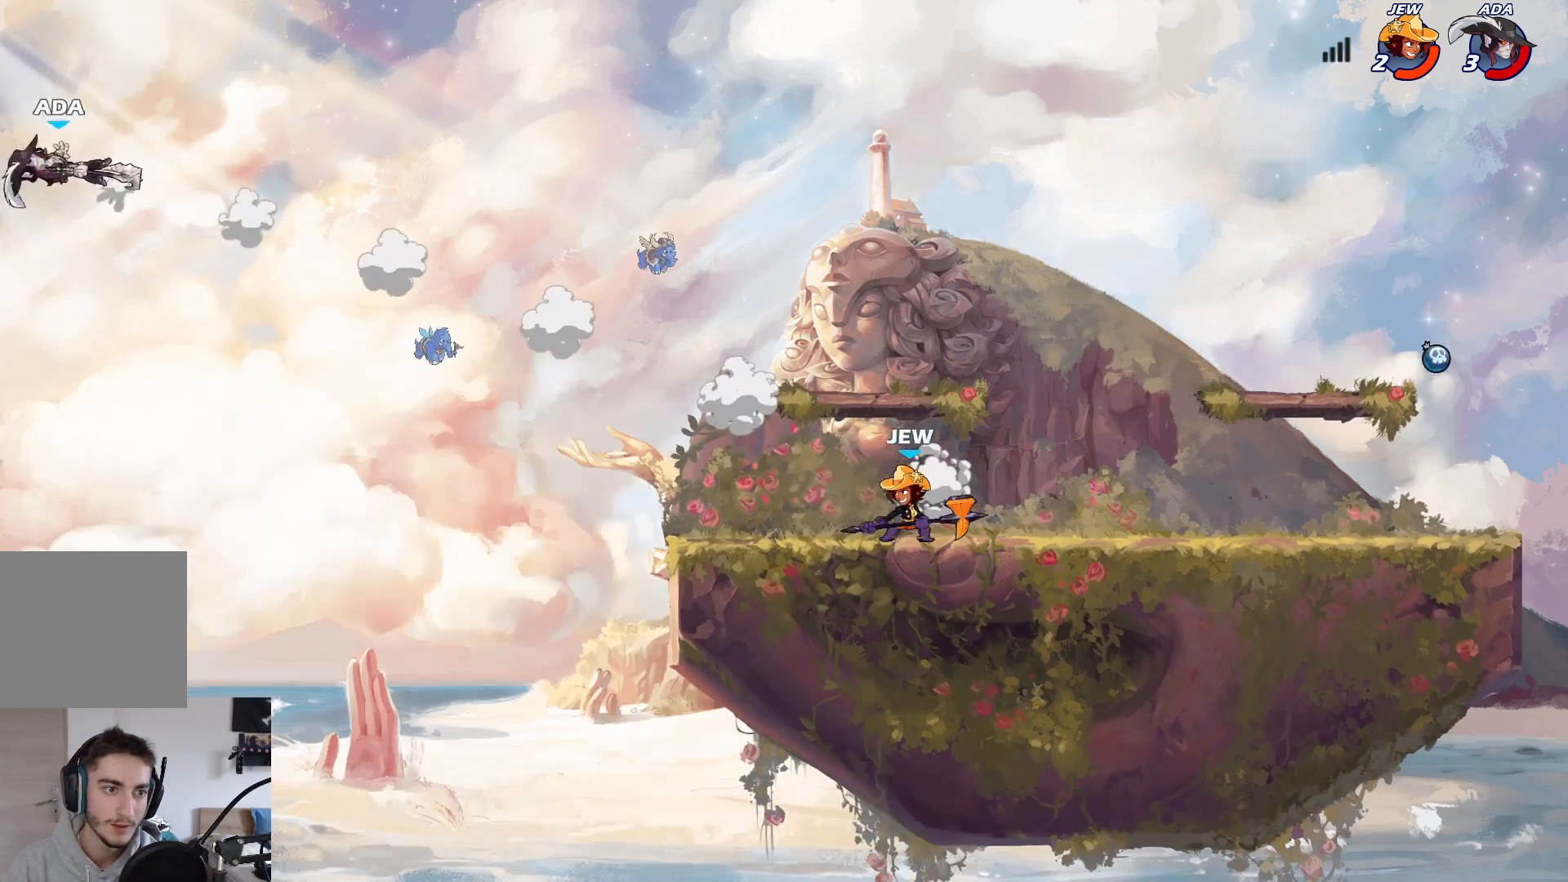
{"buttons": ["L2"], "left_stick": "up-right", "events": [[150, "left_stick", "up-right"], [333, "L2", "down"]]}
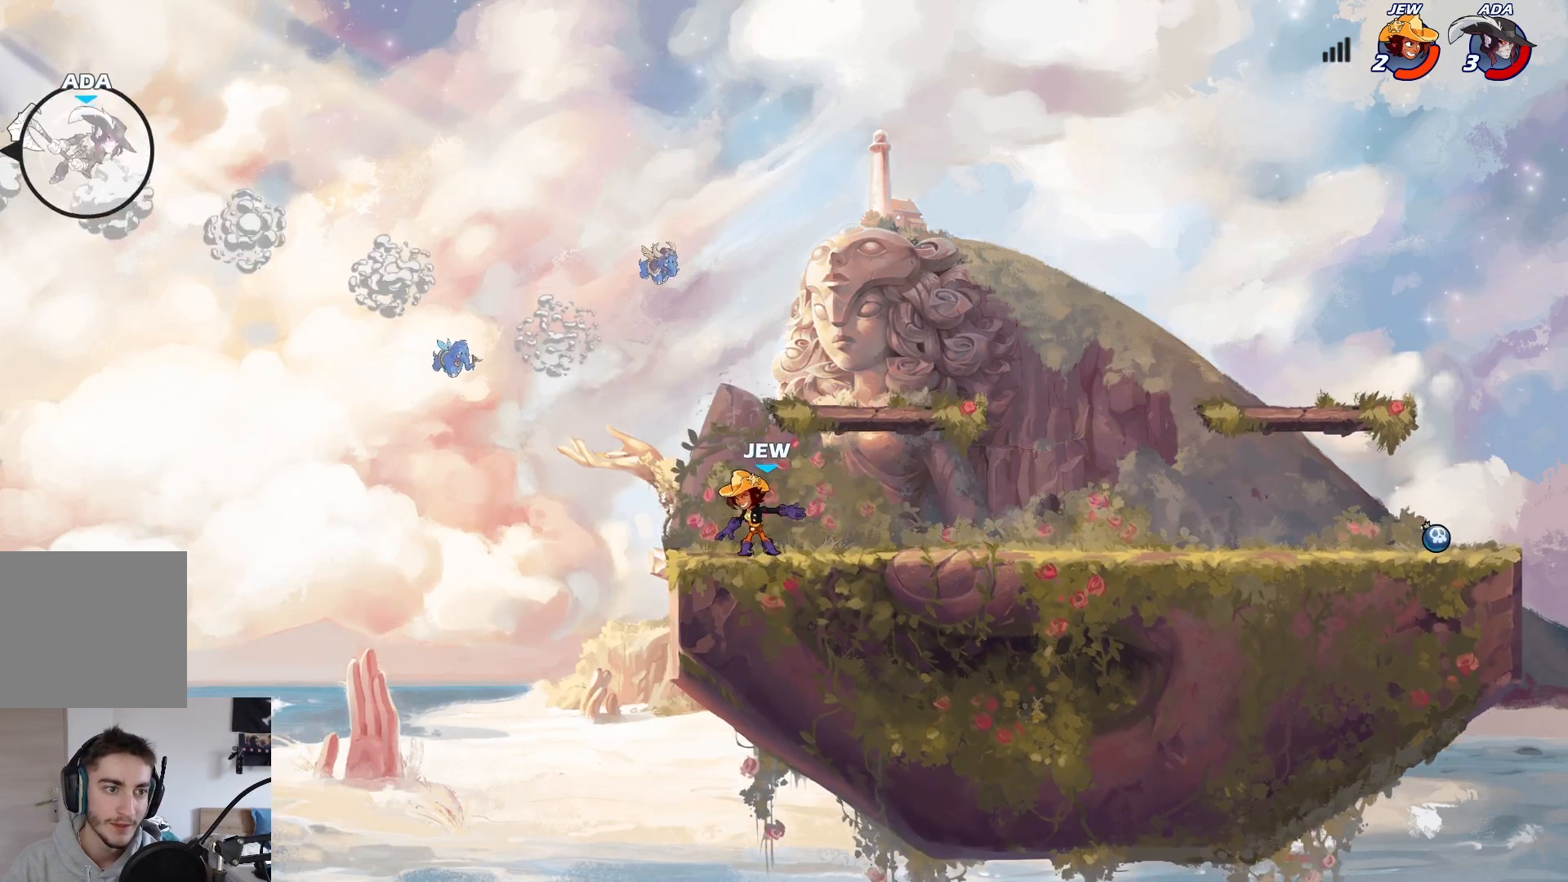
{"buttons": [], "left_stick": "up-right", "events": [[17, "L2", "up"]]}
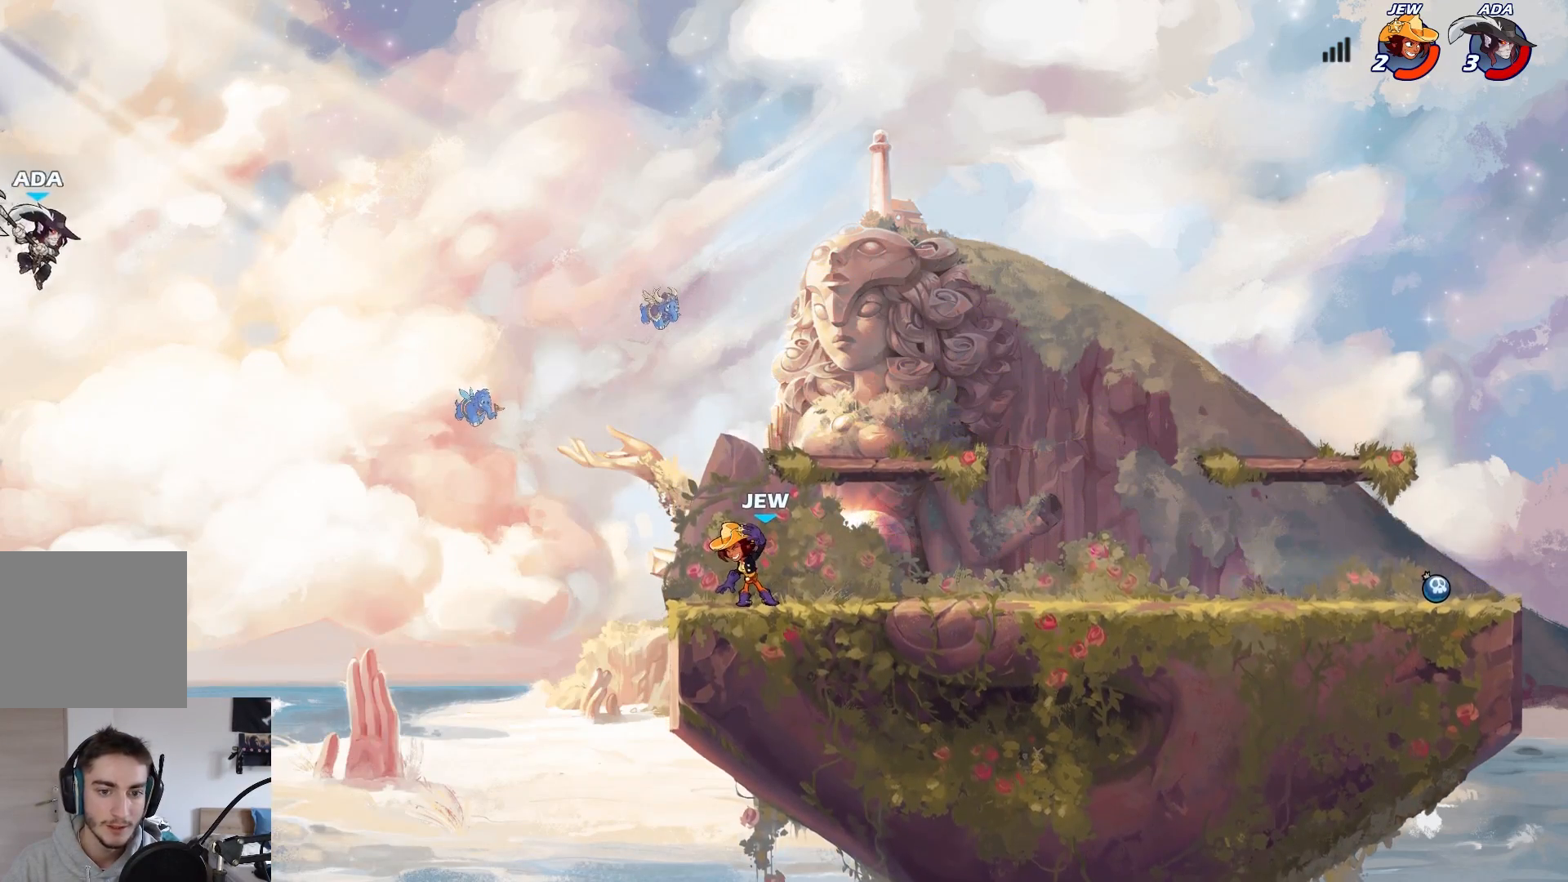
{"buttons": ["B"], "left_stick": "up-right", "events": [[333, "B", "down"]]}
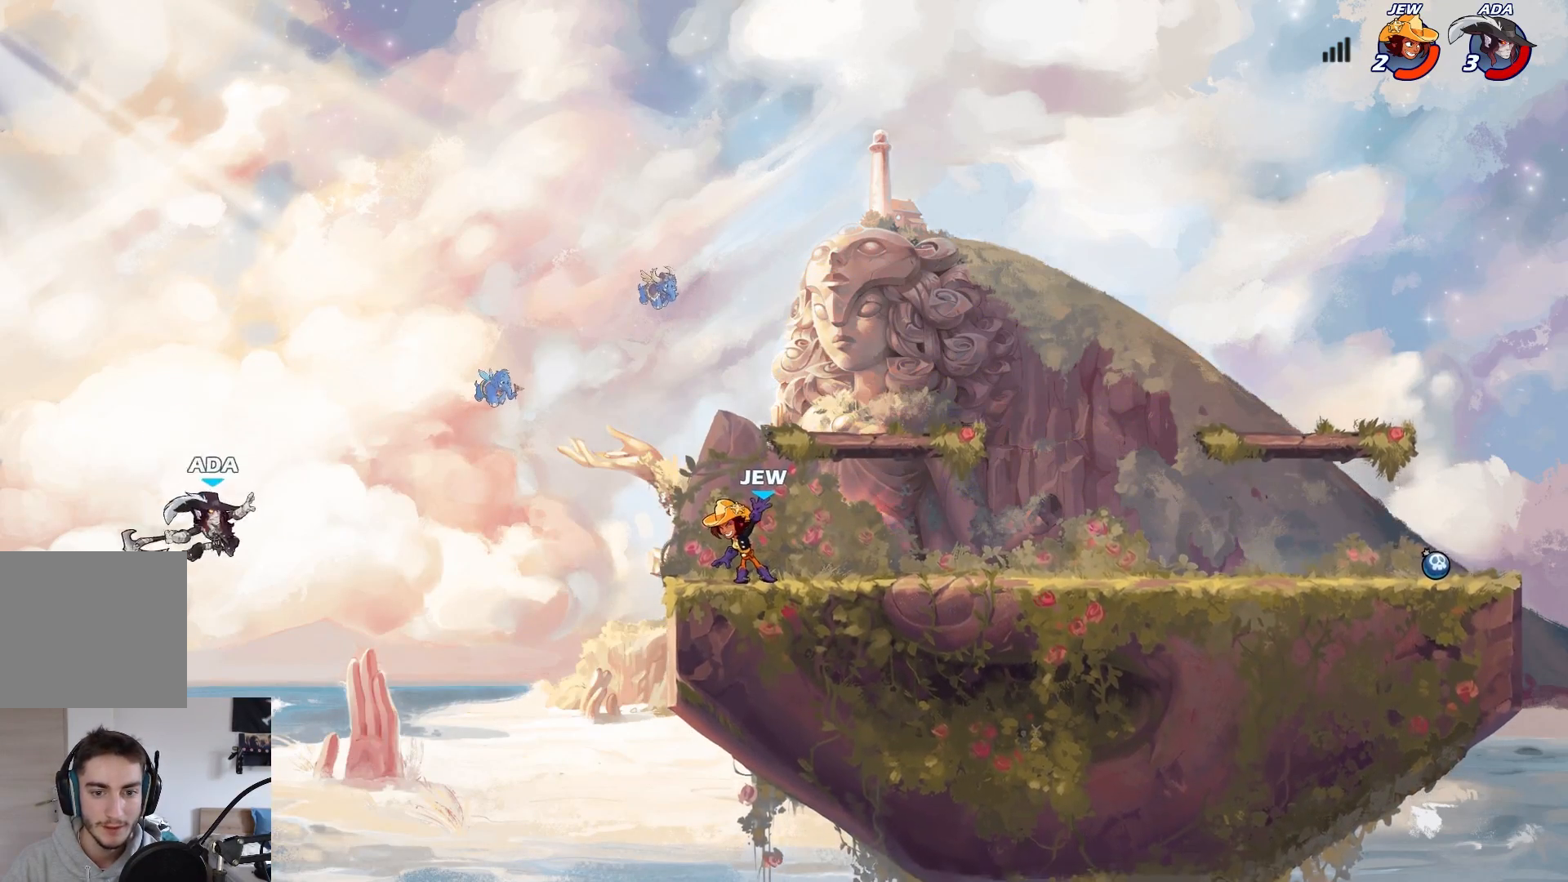
{"buttons": [], "left_stick": "center", "events": [[300, "B", "up"], [433, "left_stick", "center"]]}
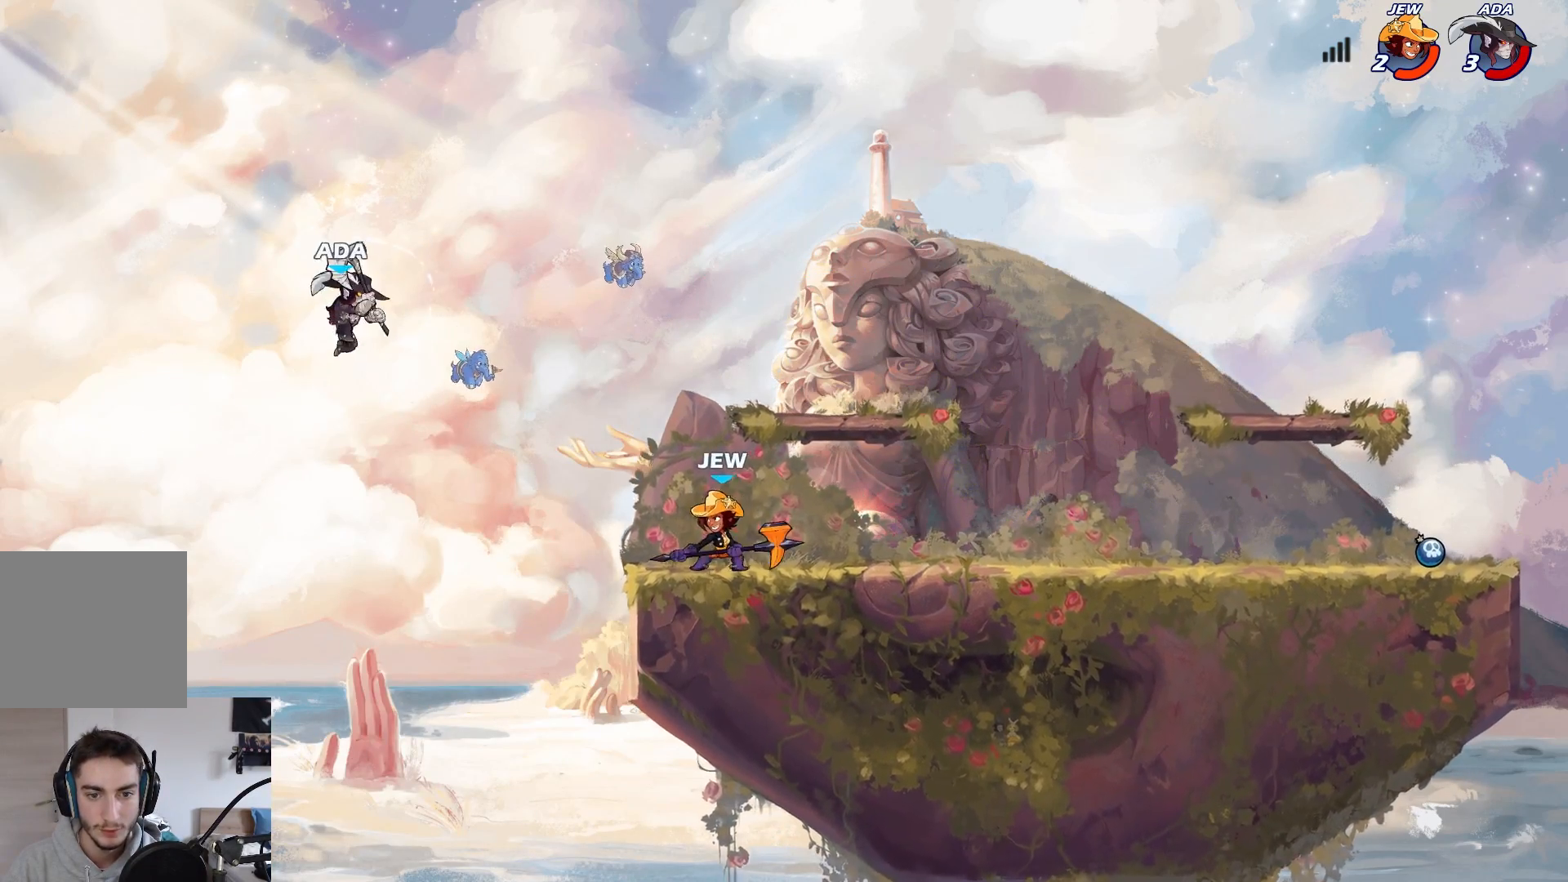
{"buttons": [], "left_stick": "down-left", "events": [[333, "left_stick", "left"], [400, "left_stick", "down-left"]]}
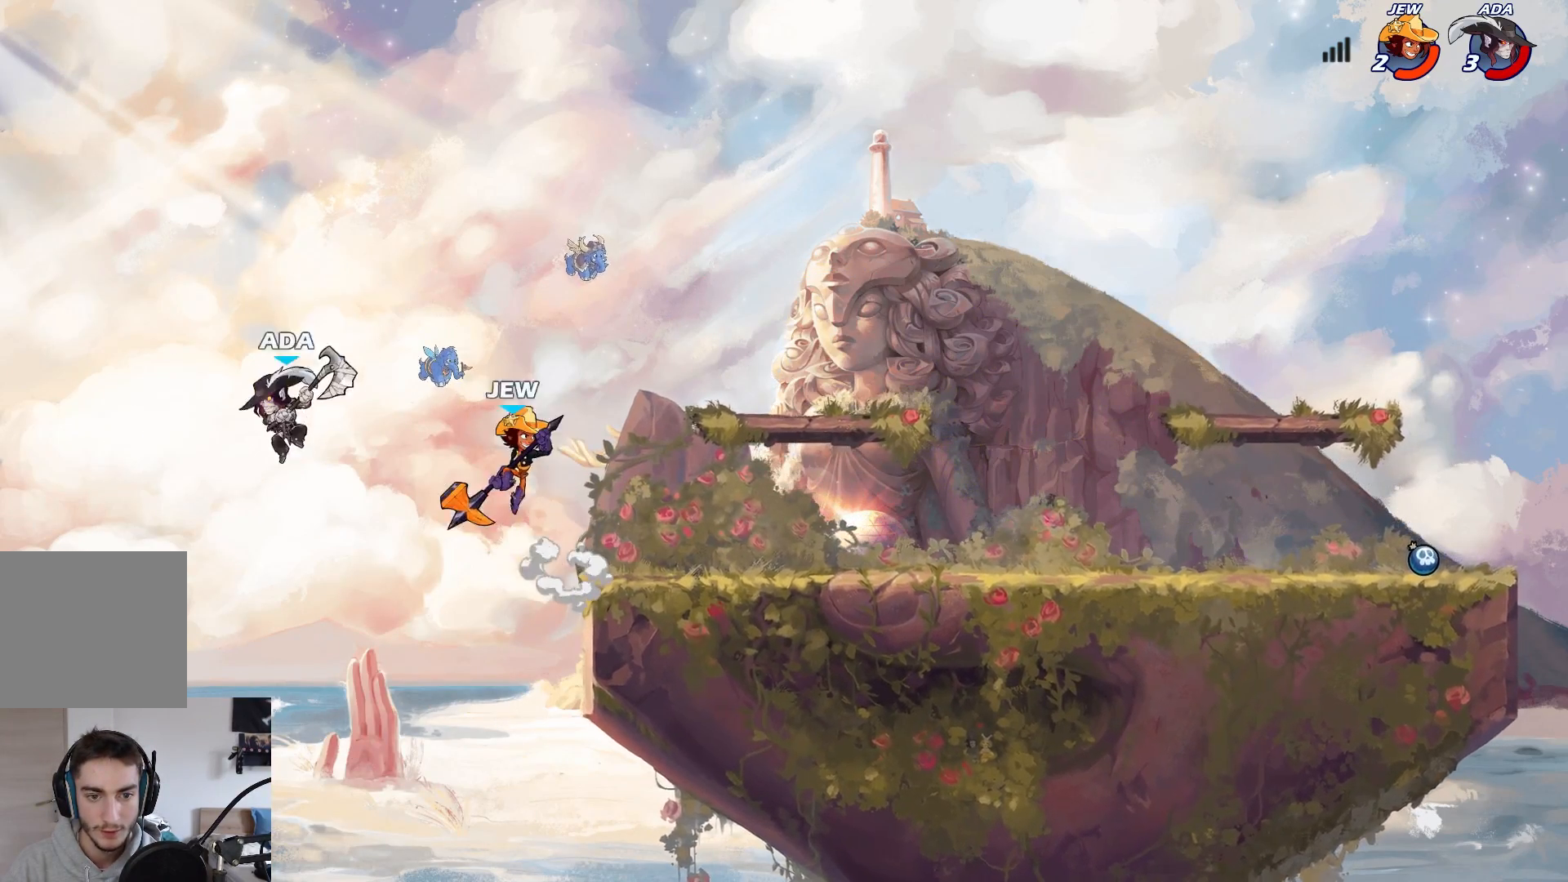
{"buttons": [], "left_stick": "up-left", "events": [[200, "left_stick", "right"], [250, "A", "down"], [417, "A", "up"], [433, "left_stick", "up-left"]]}
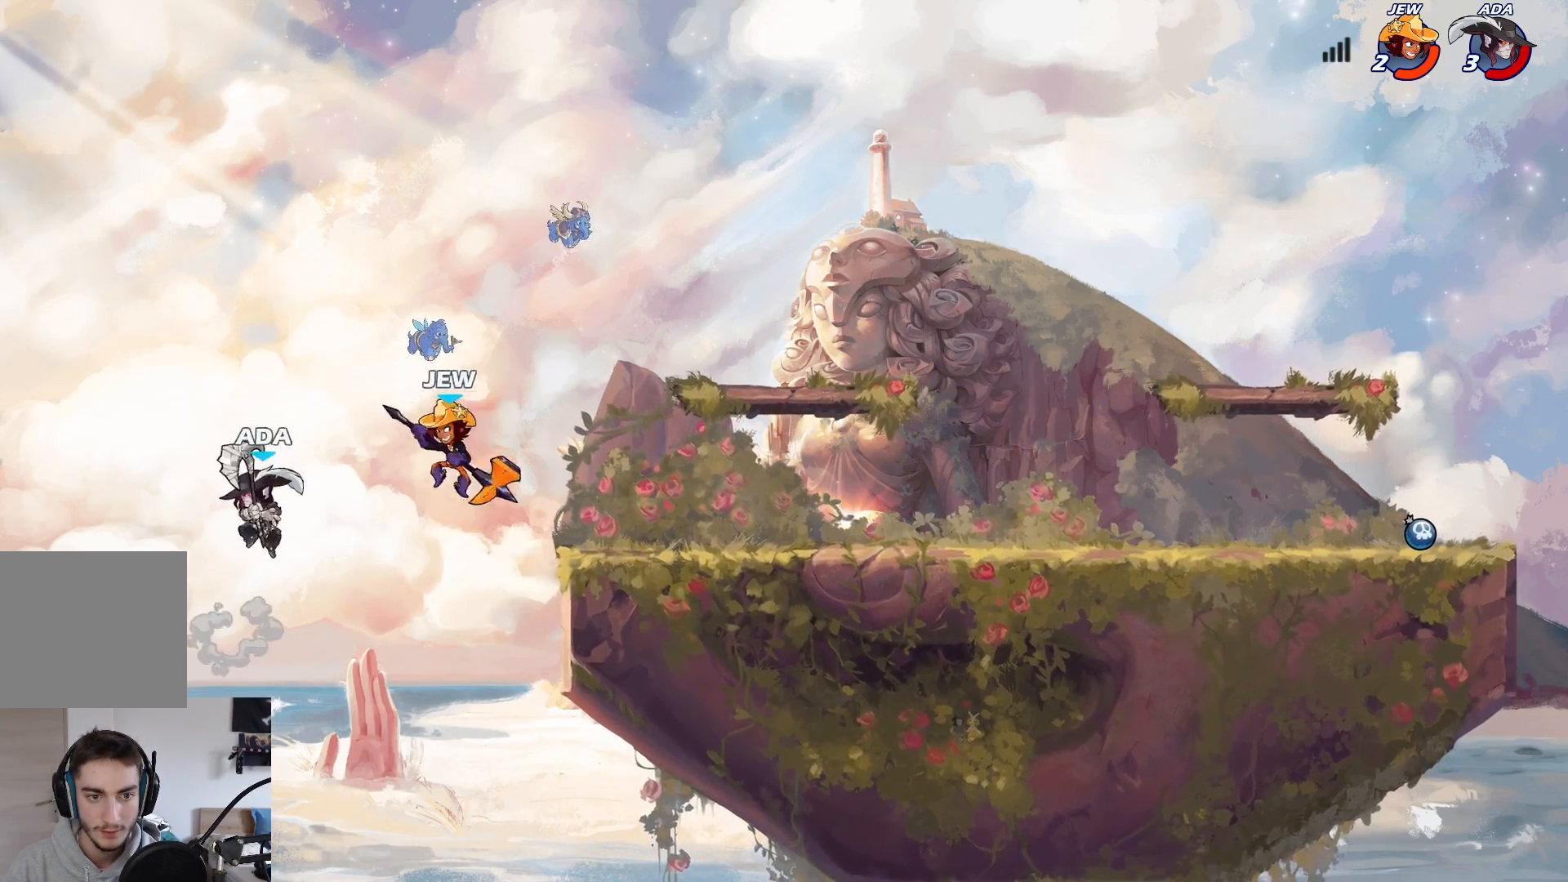
{"buttons": [], "left_stick": "center", "events": [[150, "left_stick", "up-right"], [350, "left_stick", "right"], [467, "left_stick", "center"]]}
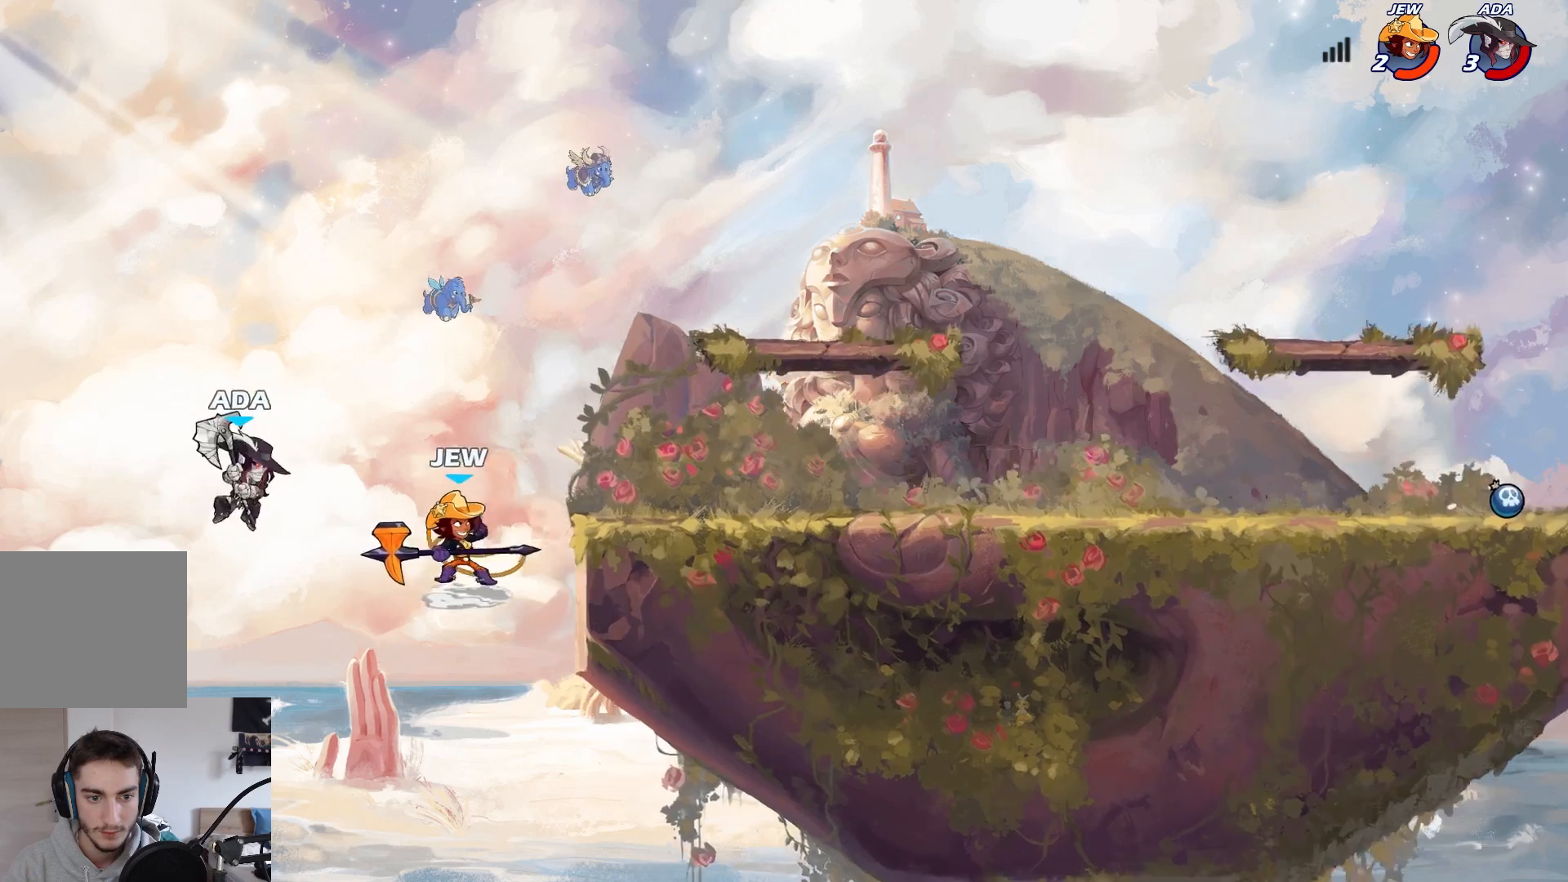
{"buttons": [], "left_stick": "right", "events": [[33, "left_stick", "right"], [333, "A", "down"], [350, "X", "down"], [450, "A", "up"], [467, "X", "up"]]}
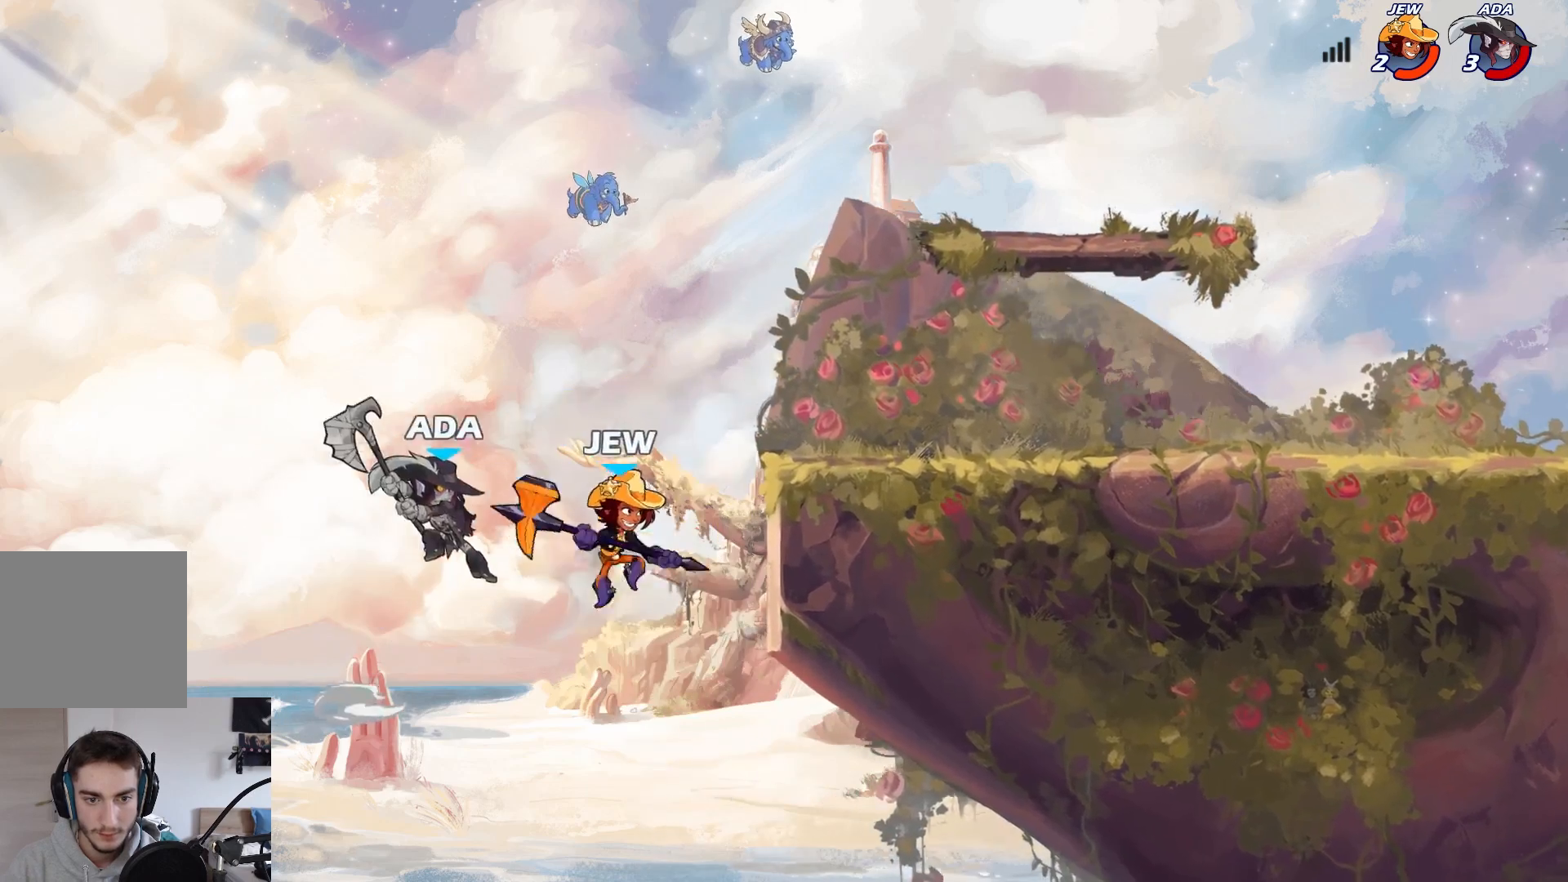
{"buttons": [], "left_stick": "right", "events": []}
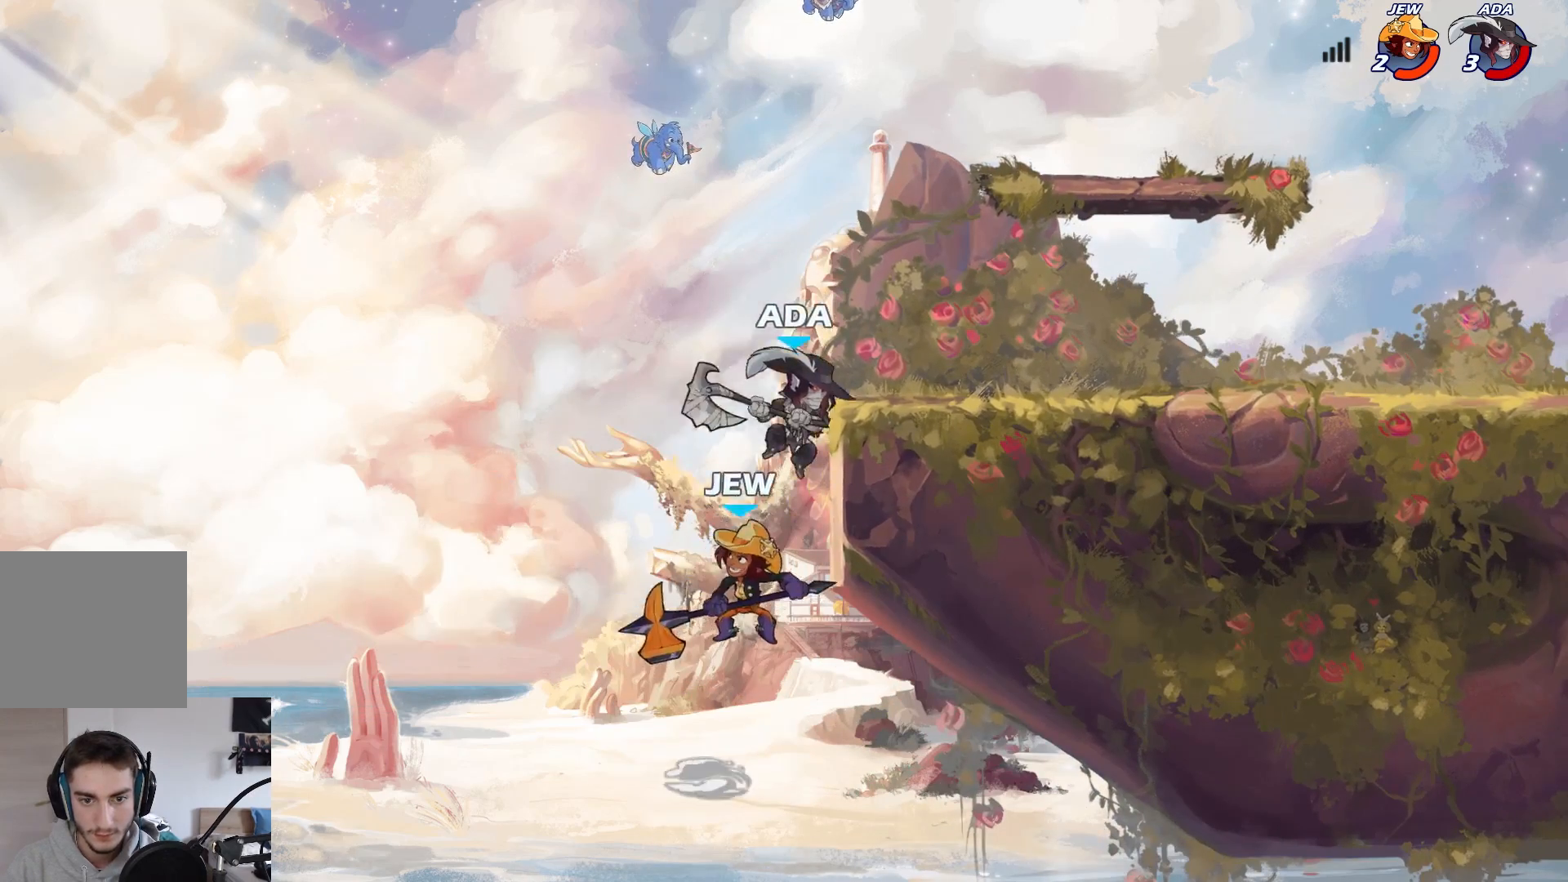
{"buttons": ["A", "X"], "left_stick": "right", "events": [[417, "A", "down"], [500, "X", "down"]]}
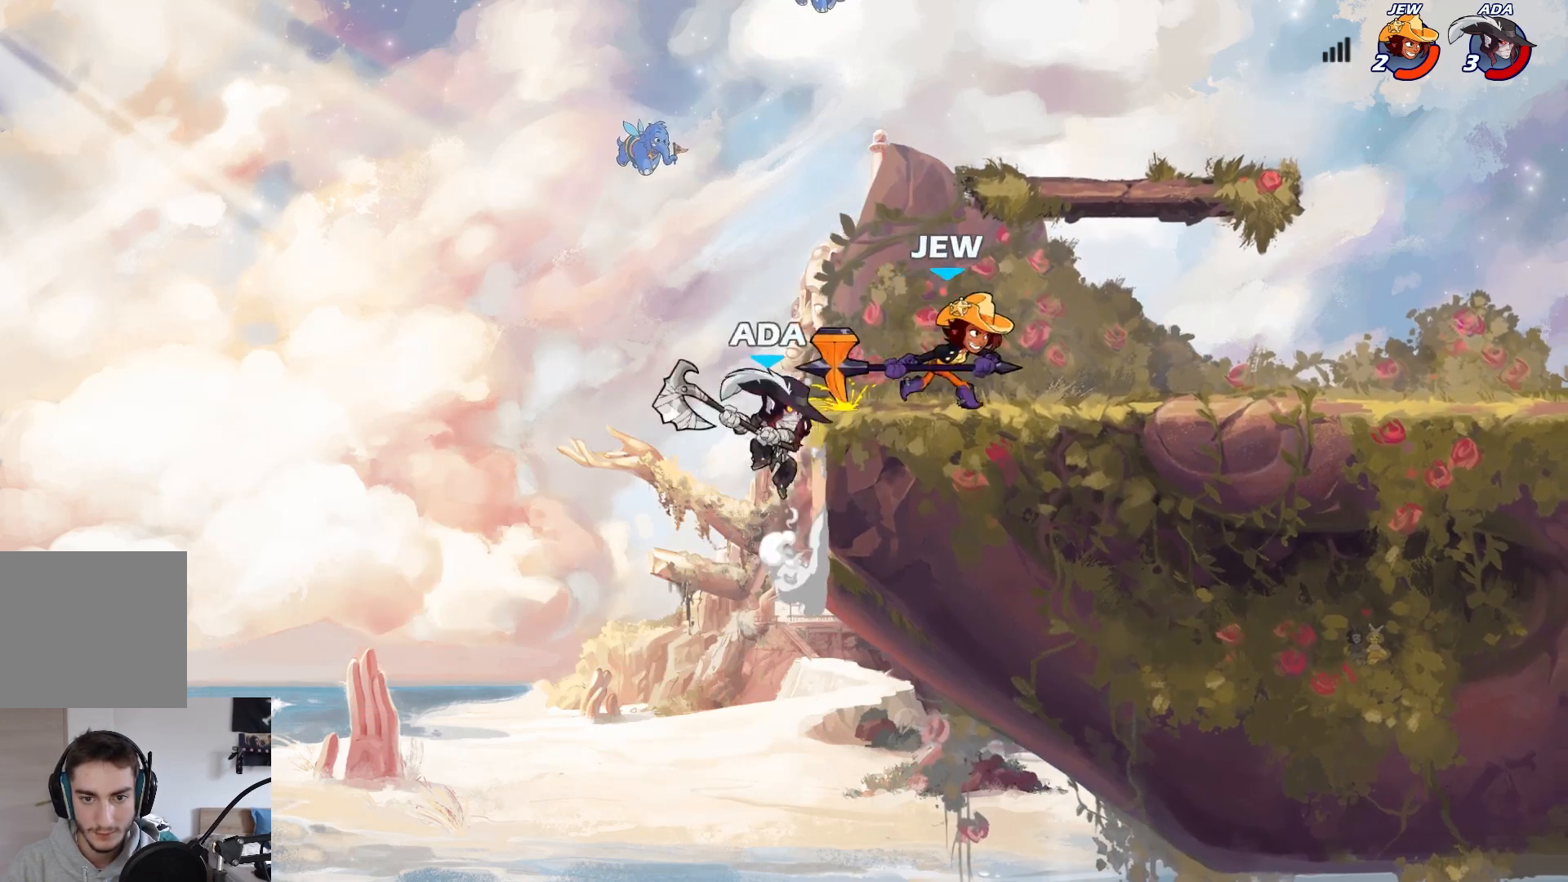
{"buttons": [], "left_stick": "left", "events": [[50, "A", "up"], [133, "X", "up"], [167, "left_stick", "up"], [217, "left_stick", "left"]]}
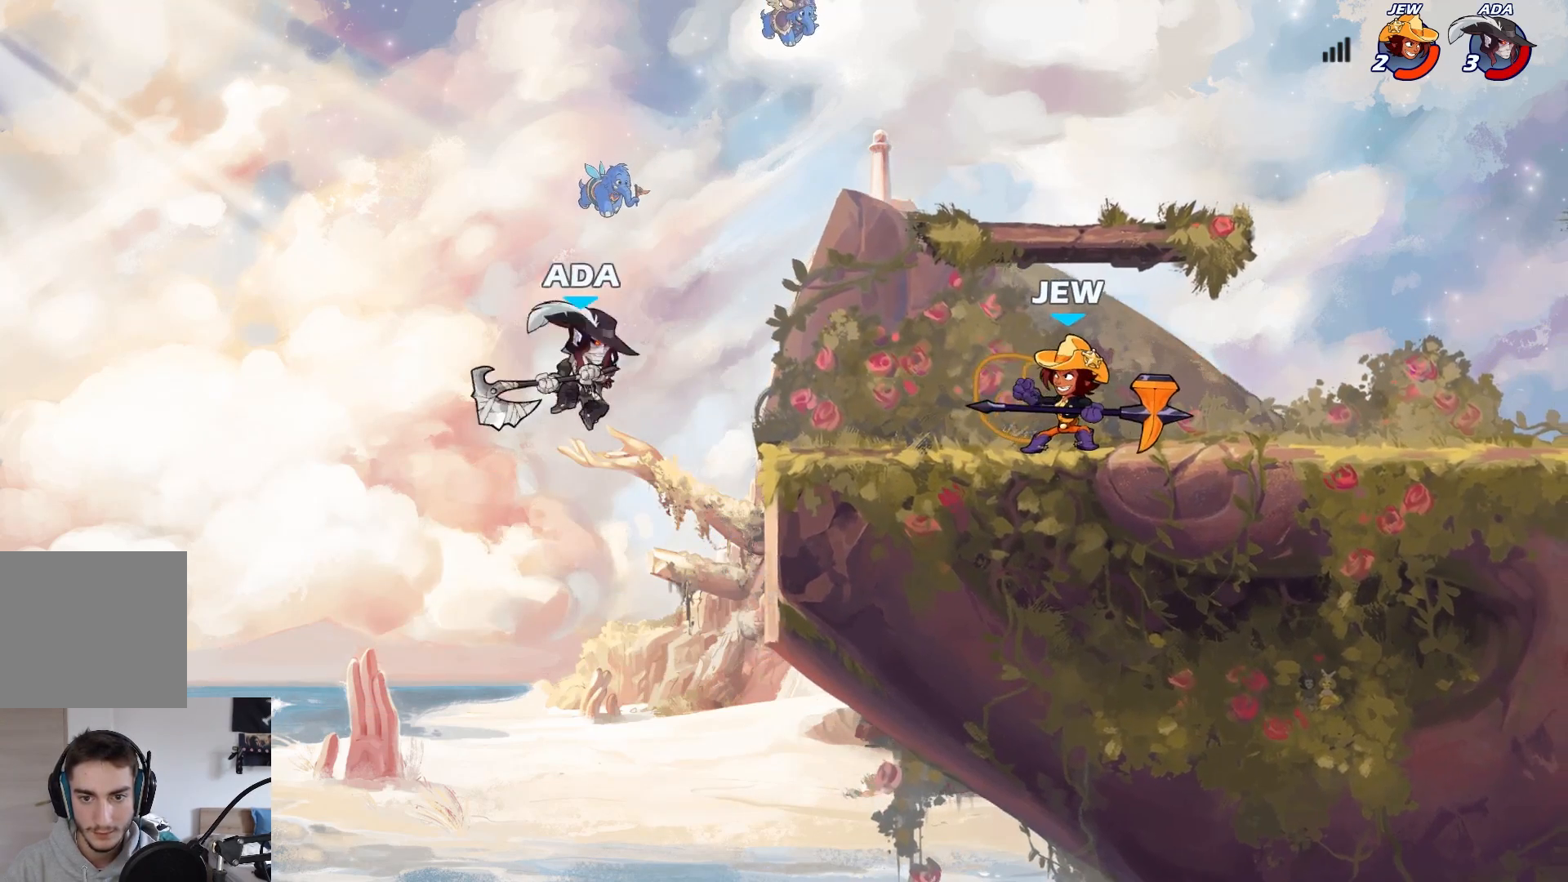
{"buttons": [], "left_stick": "right", "events": [[183, "left_stick", "right"], [367, "A", "down"], [500, "A", "up"]]}
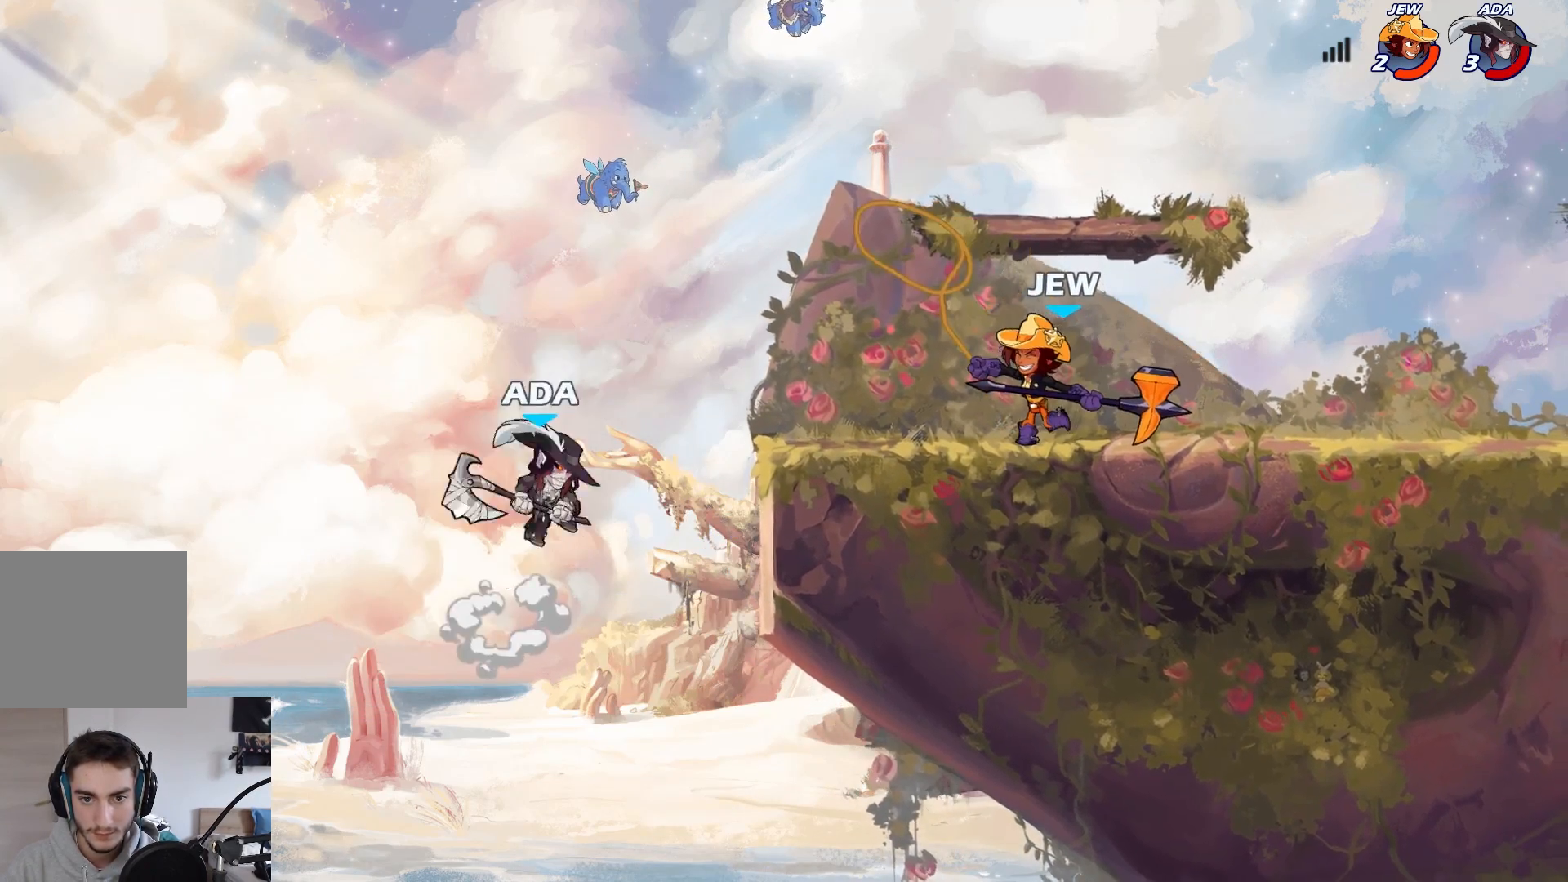
{"buttons": [], "left_stick": "up-left", "events": [[133, "X", "down"], [417, "left_stick", "up-left"], [467, "X", "up"]]}
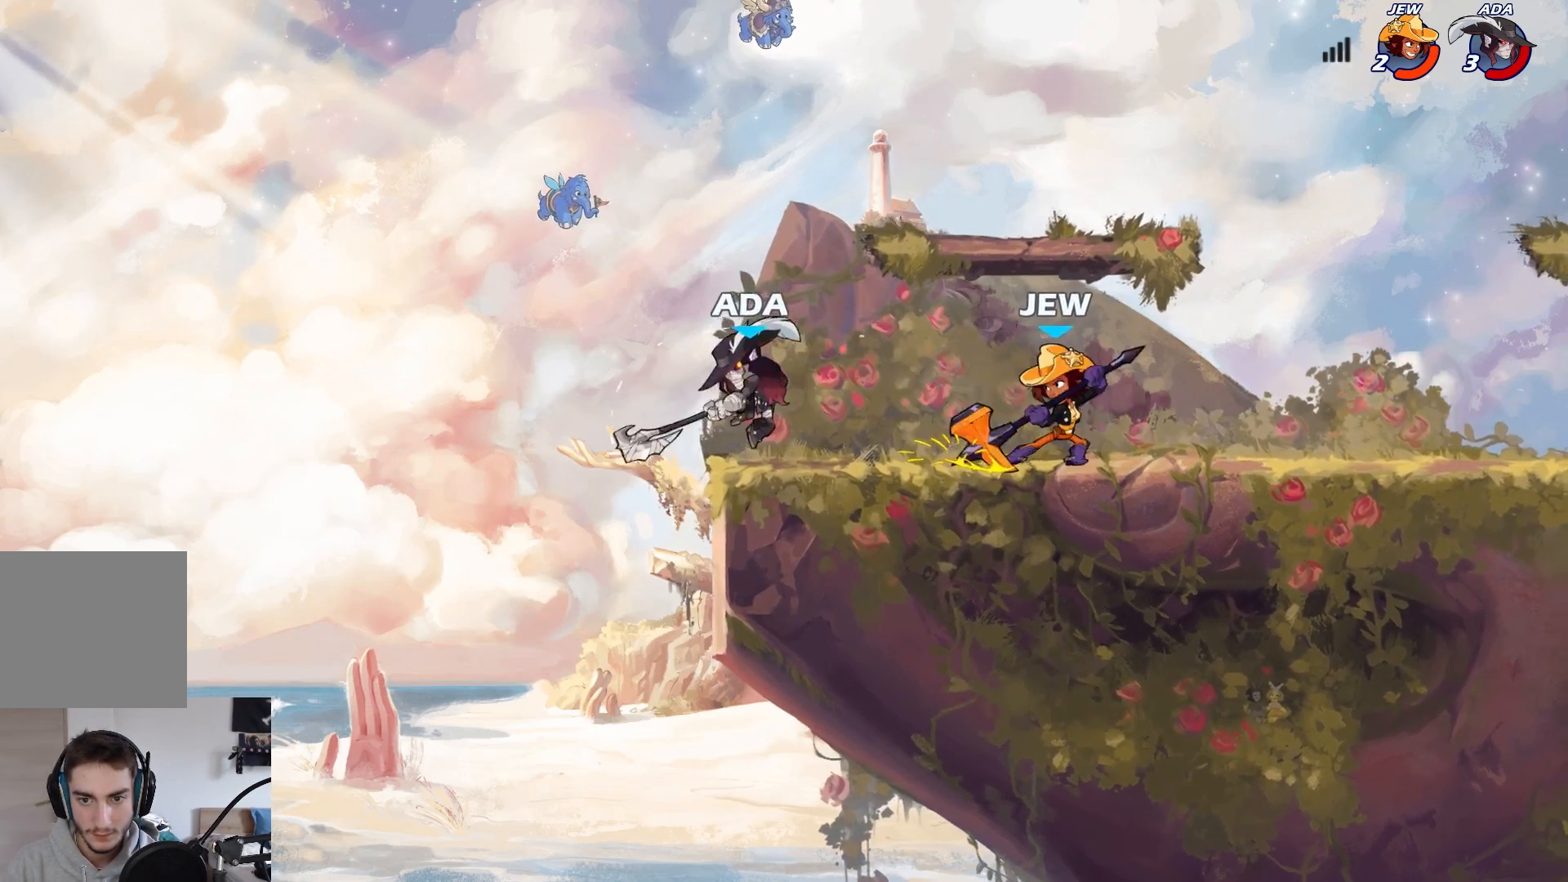
{"buttons": ["L2"], "left_stick": "up-right", "events": [[317, "A", "down"], [400, "A", "up"], [400, "left_stick", "up-right"], [417, "L2", "down"]]}